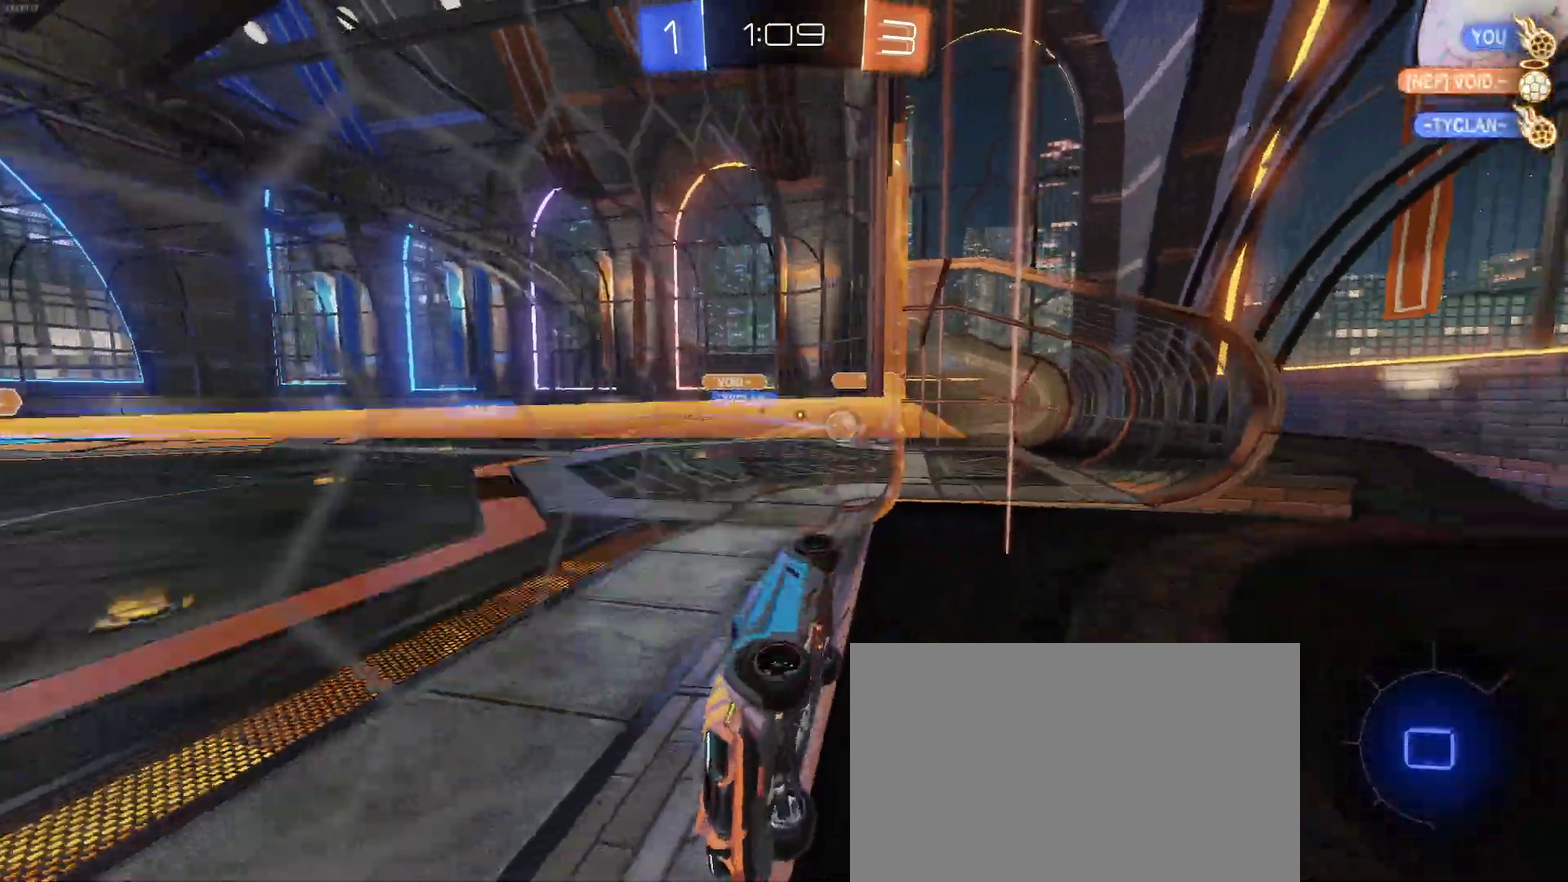
Gameplay with a controller (PlayStation layout); each line is a JSON object with the inputs held at the frame after it. "events" lists button and stick changes between this image and that frame as [ms after this image, input, new state], when the widget could be followed in between. Not read: L1 R1.
{"buttons": ["R2"], "left_stick": "right", "right_stick": "center", "events": []}
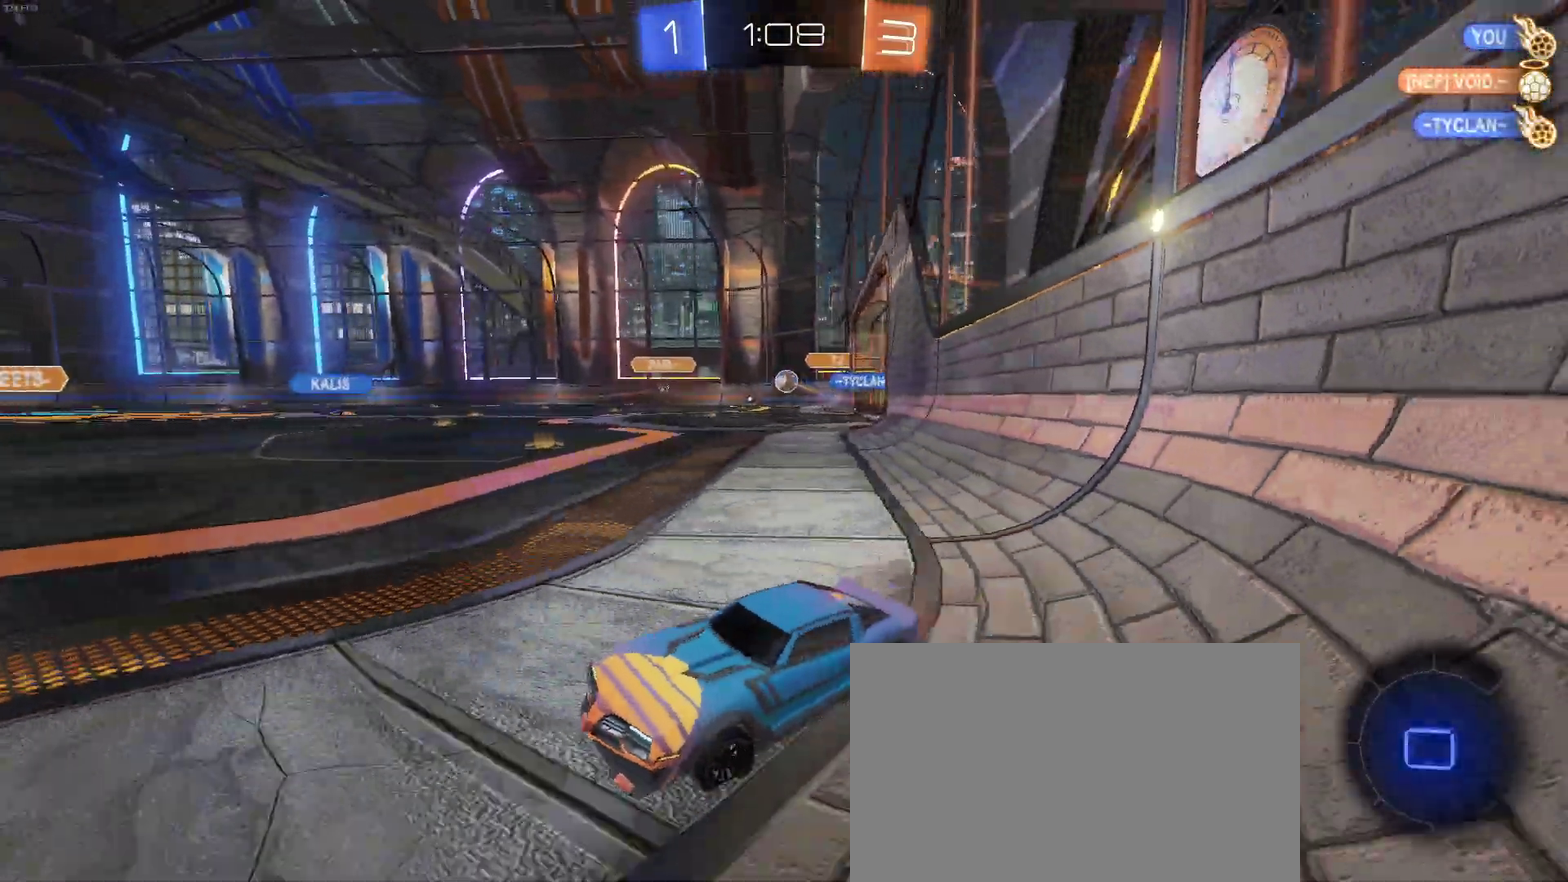
{"buttons": ["CROSS", "R2"], "left_stick": "up", "right_stick": "center", "events": [[433, "CROSS", "down"], [500, "left_stick", "up"]]}
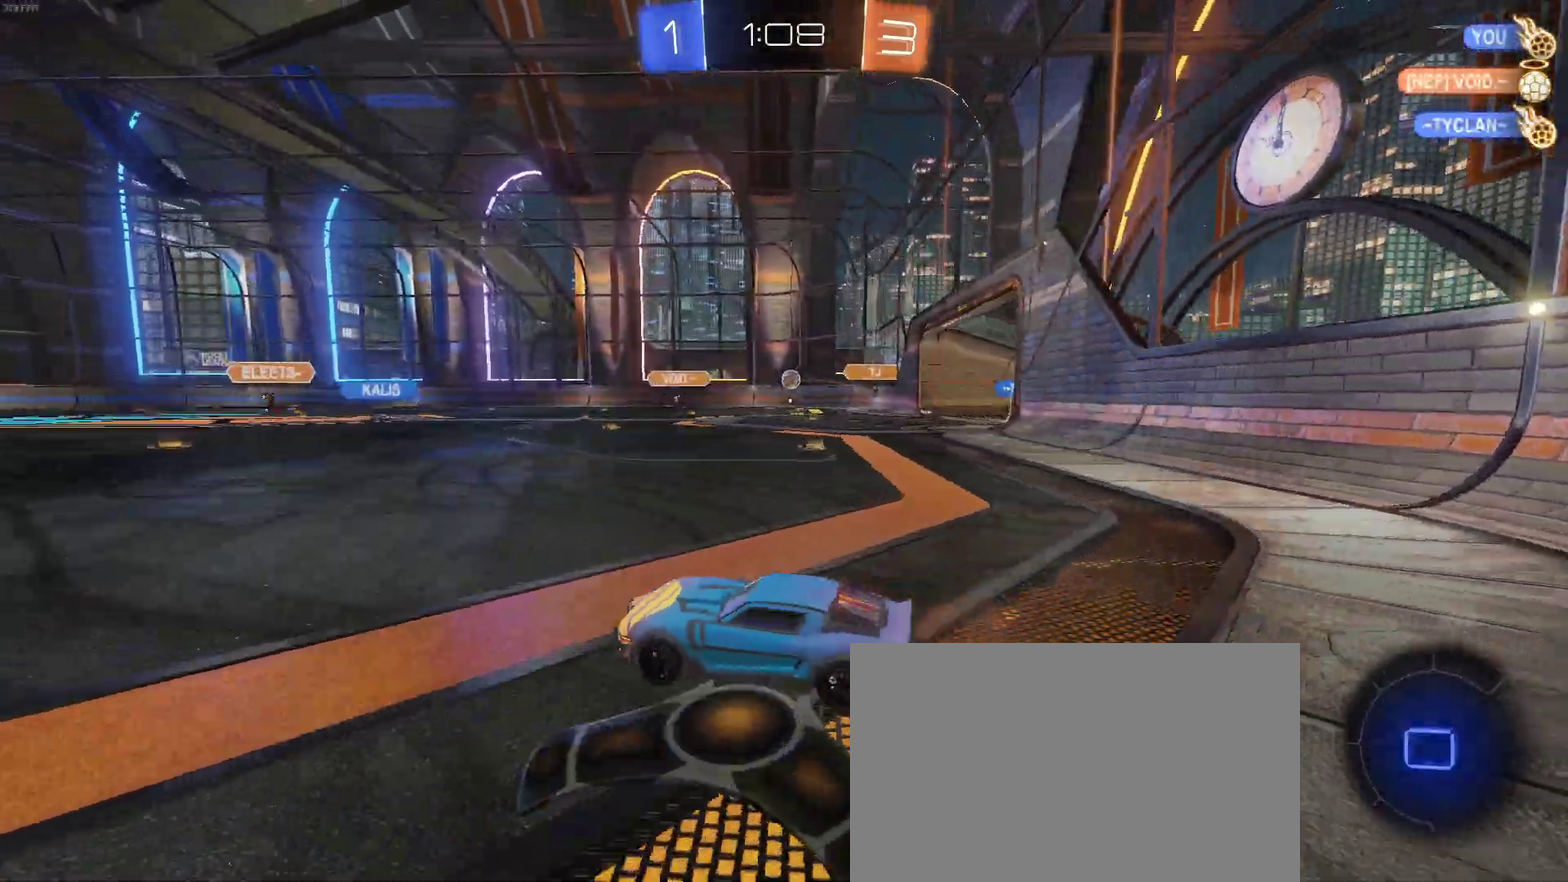
{"buttons": ["SQUARE", "R2"], "left_stick": "down-left", "right_stick": "center", "events": [[17, "left_stick", "up-left"], [33, "CROSS", "up"], [83, "CROSS", "down"], [133, "SQUARE", "down"], [150, "left_stick", "down-left"], [167, "CROSS", "up"]]}
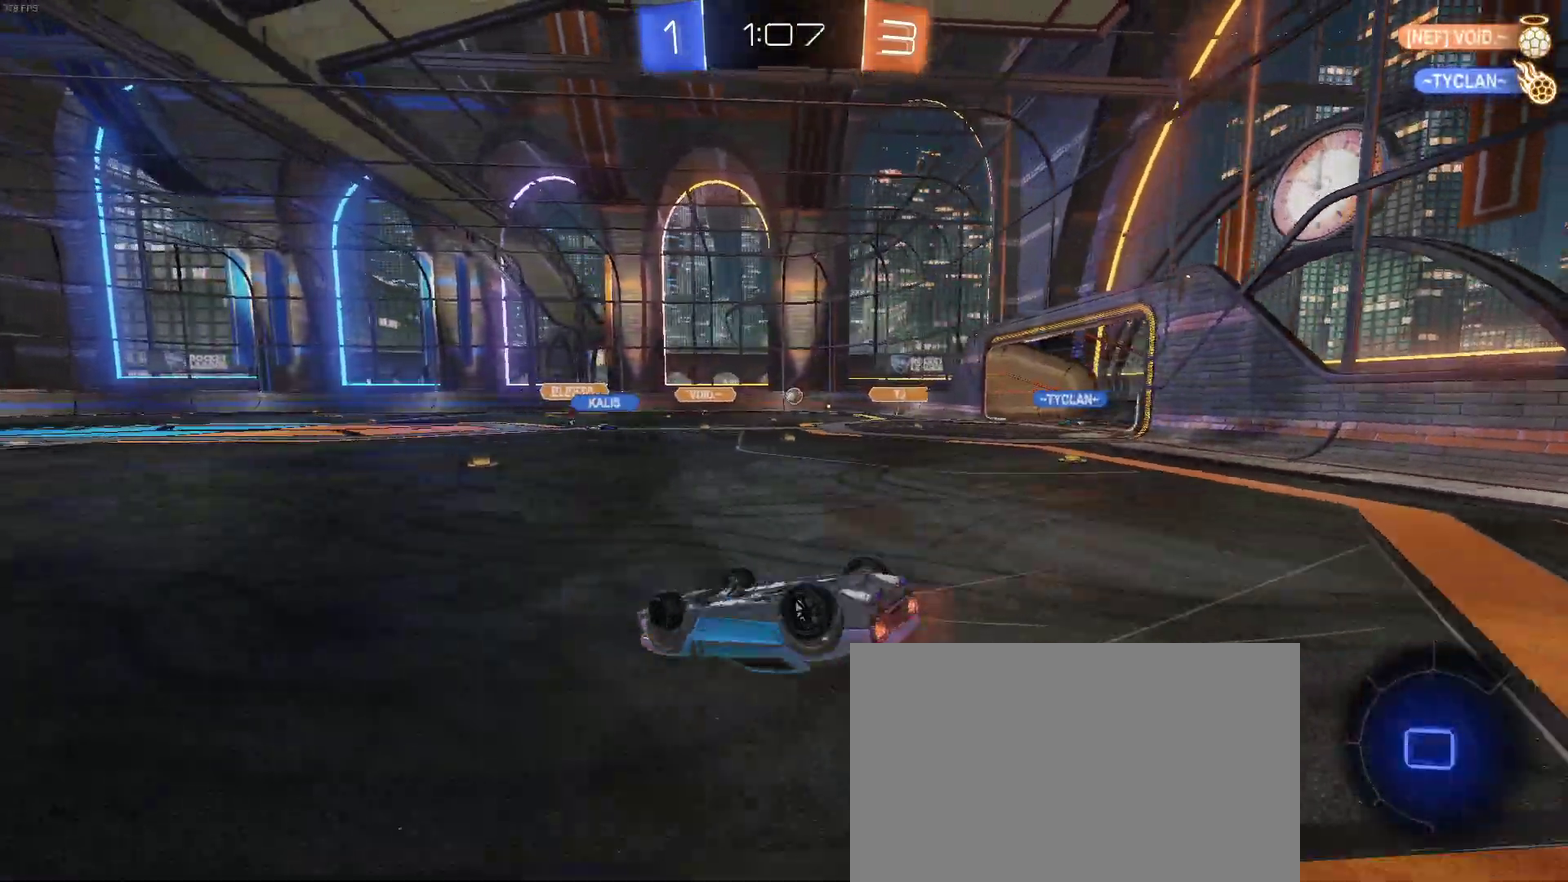
{"buttons": ["TRIANGLE", "R2"], "left_stick": "center", "right_stick": "center", "events": [[17, "left_stick", "left"], [383, "SQUARE", "up"], [383, "left_stick", "down-left"], [450, "left_stick", "center"], [467, "TRIANGLE", "down"]]}
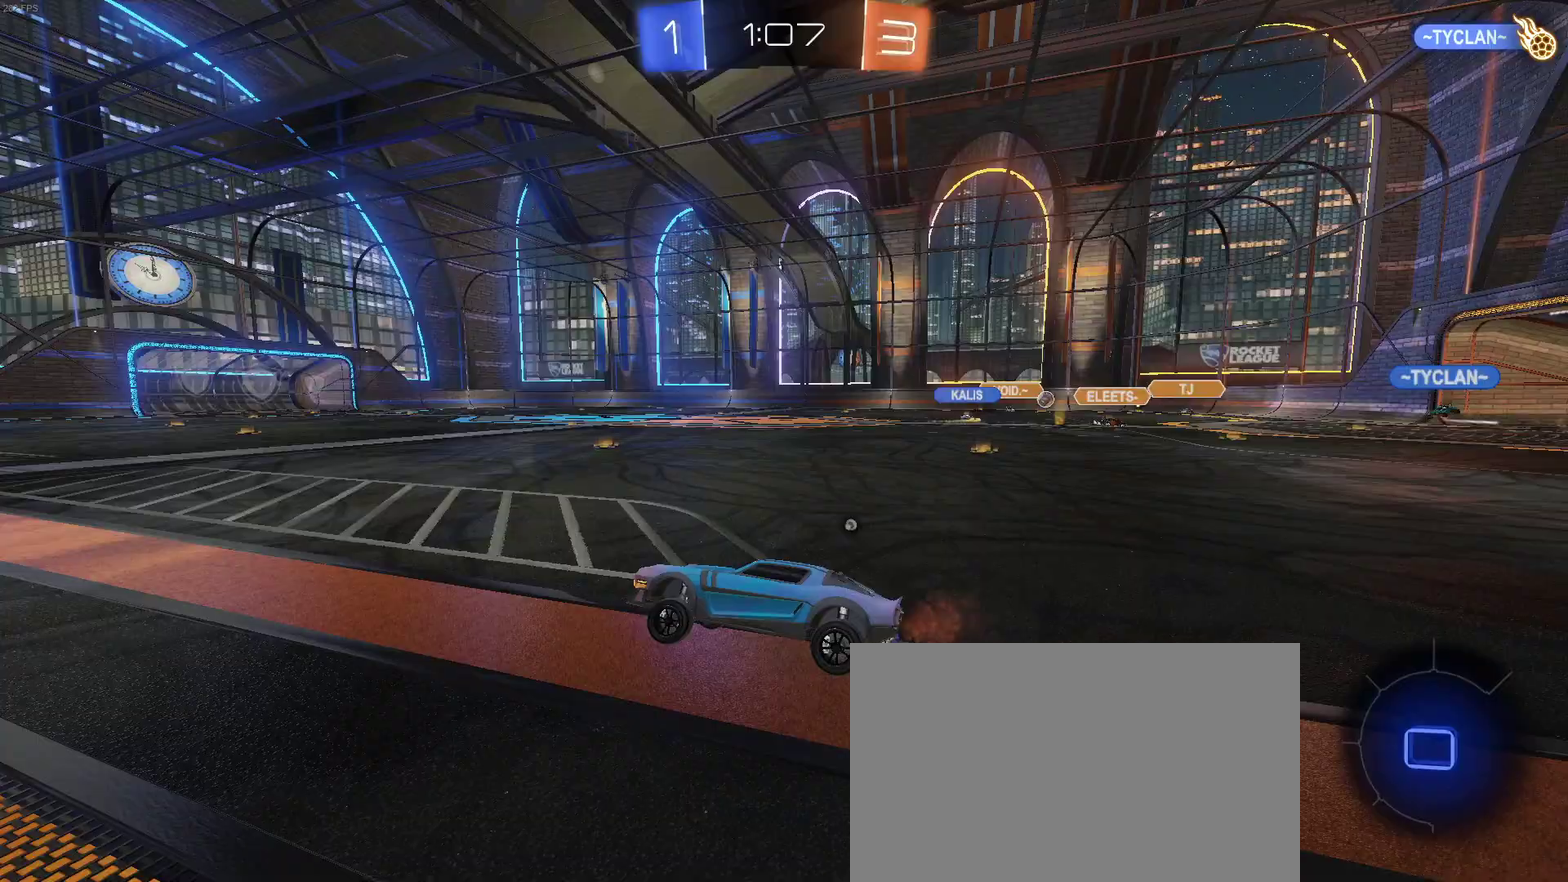
{"buttons": ["R2"], "left_stick": "right", "right_stick": "center", "events": [[50, "left_stick", "left"], [67, "TRIANGLE", "up"], [200, "left_stick", "center"], [367, "TRIANGLE", "down"], [383, "left_stick", "right"], [483, "TRIANGLE", "up"]]}
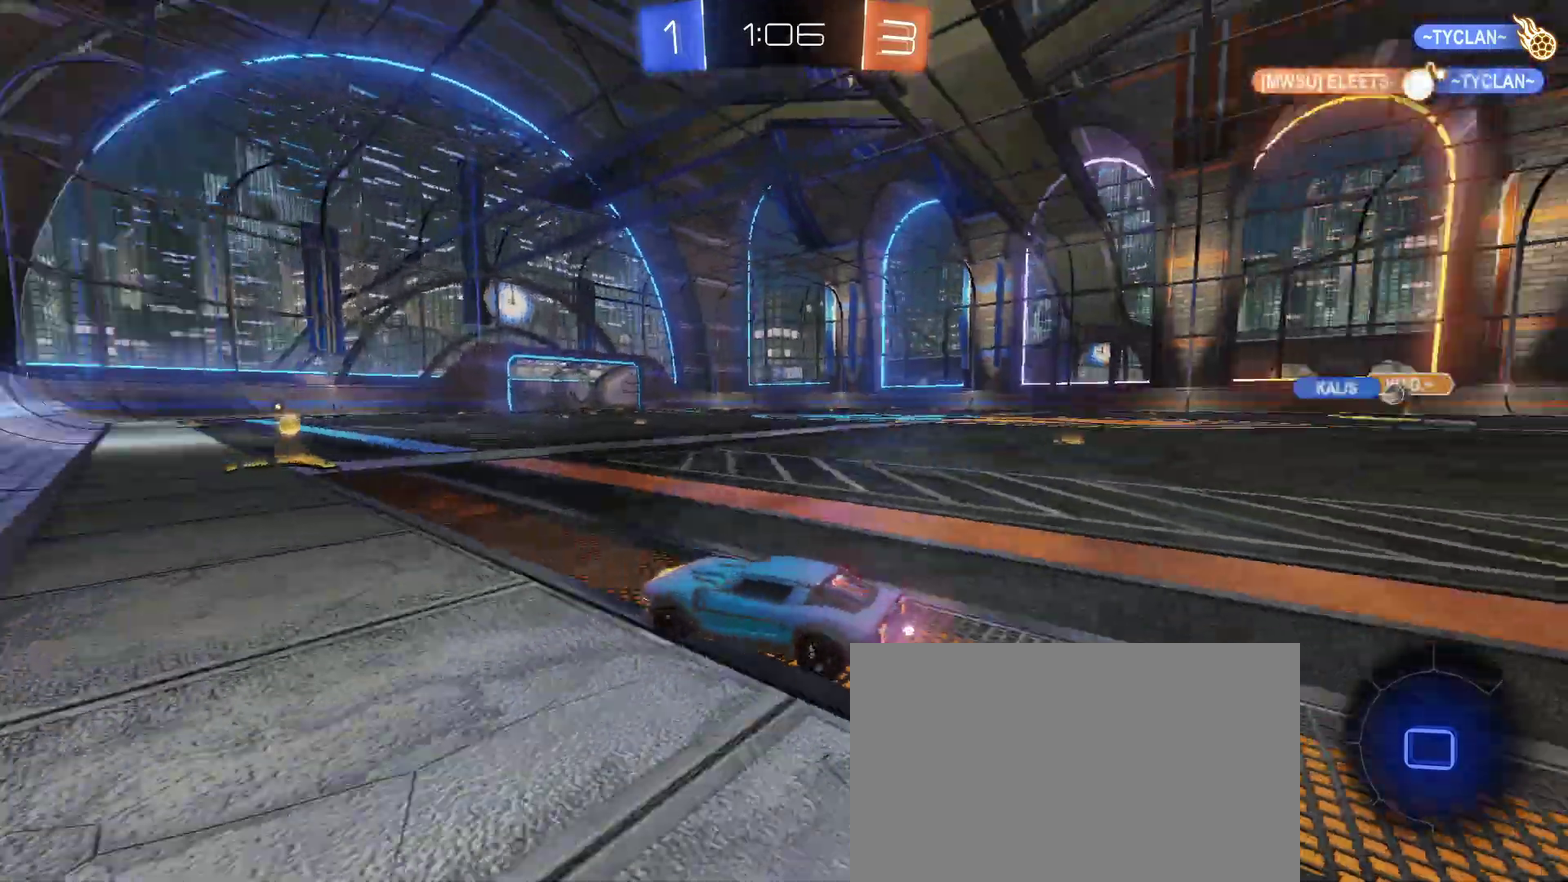
{"buttons": ["SQUARE", "R2"], "left_stick": "right", "right_stick": "center", "events": [[83, "left_stick", "center"], [400, "left_stick", "right"], [450, "SQUARE", "down"]]}
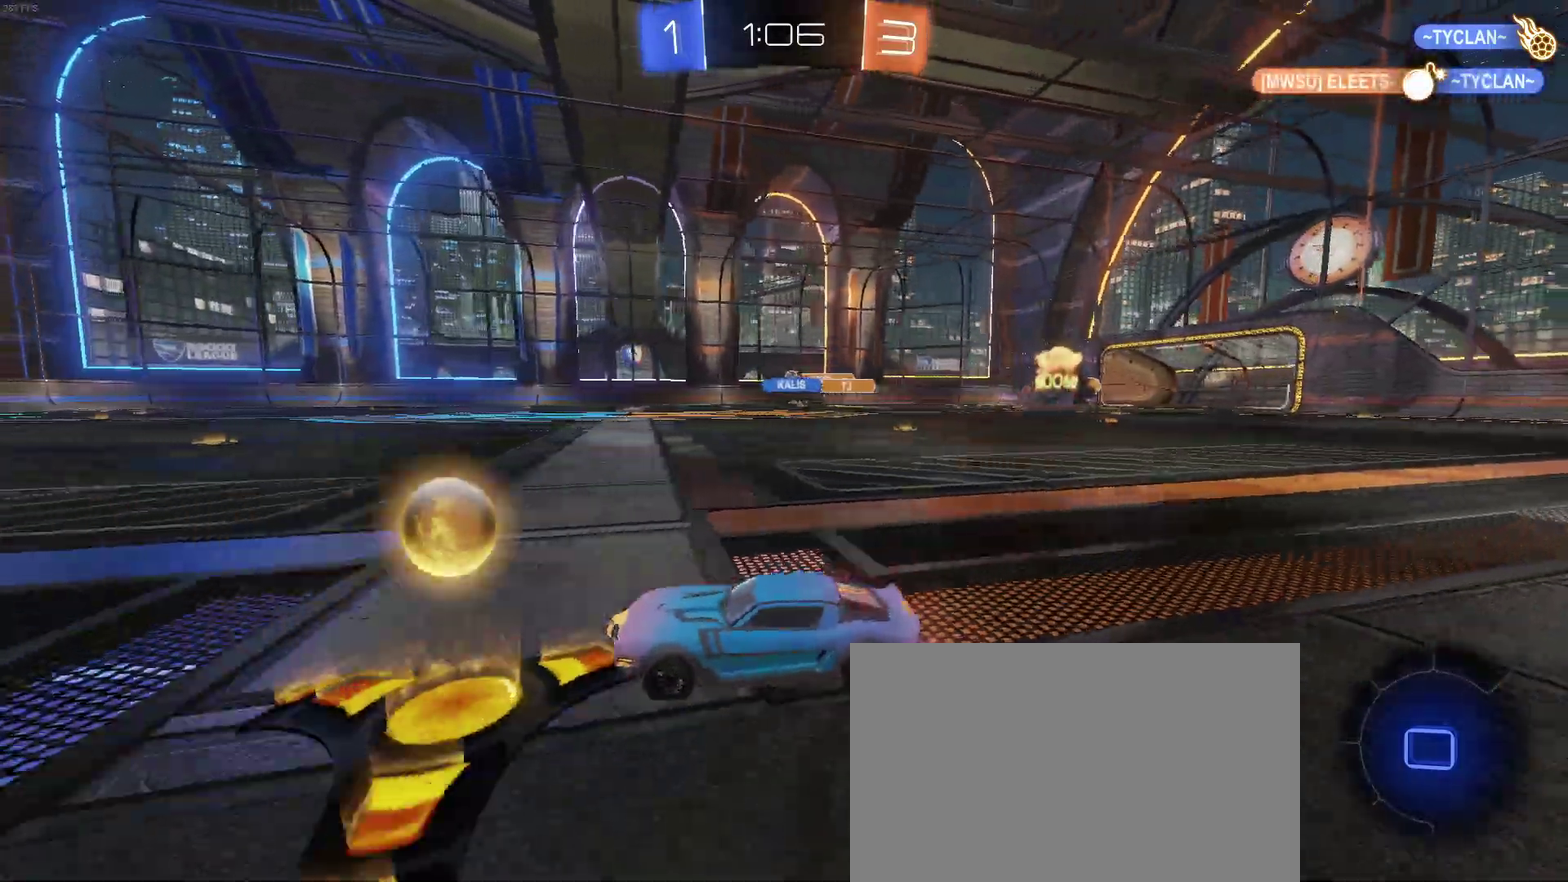
{"buttons": ["R2"], "left_stick": "center", "right_stick": "center", "events": [[17, "SQUARE", "up"], [317, "left_stick", "center"]]}
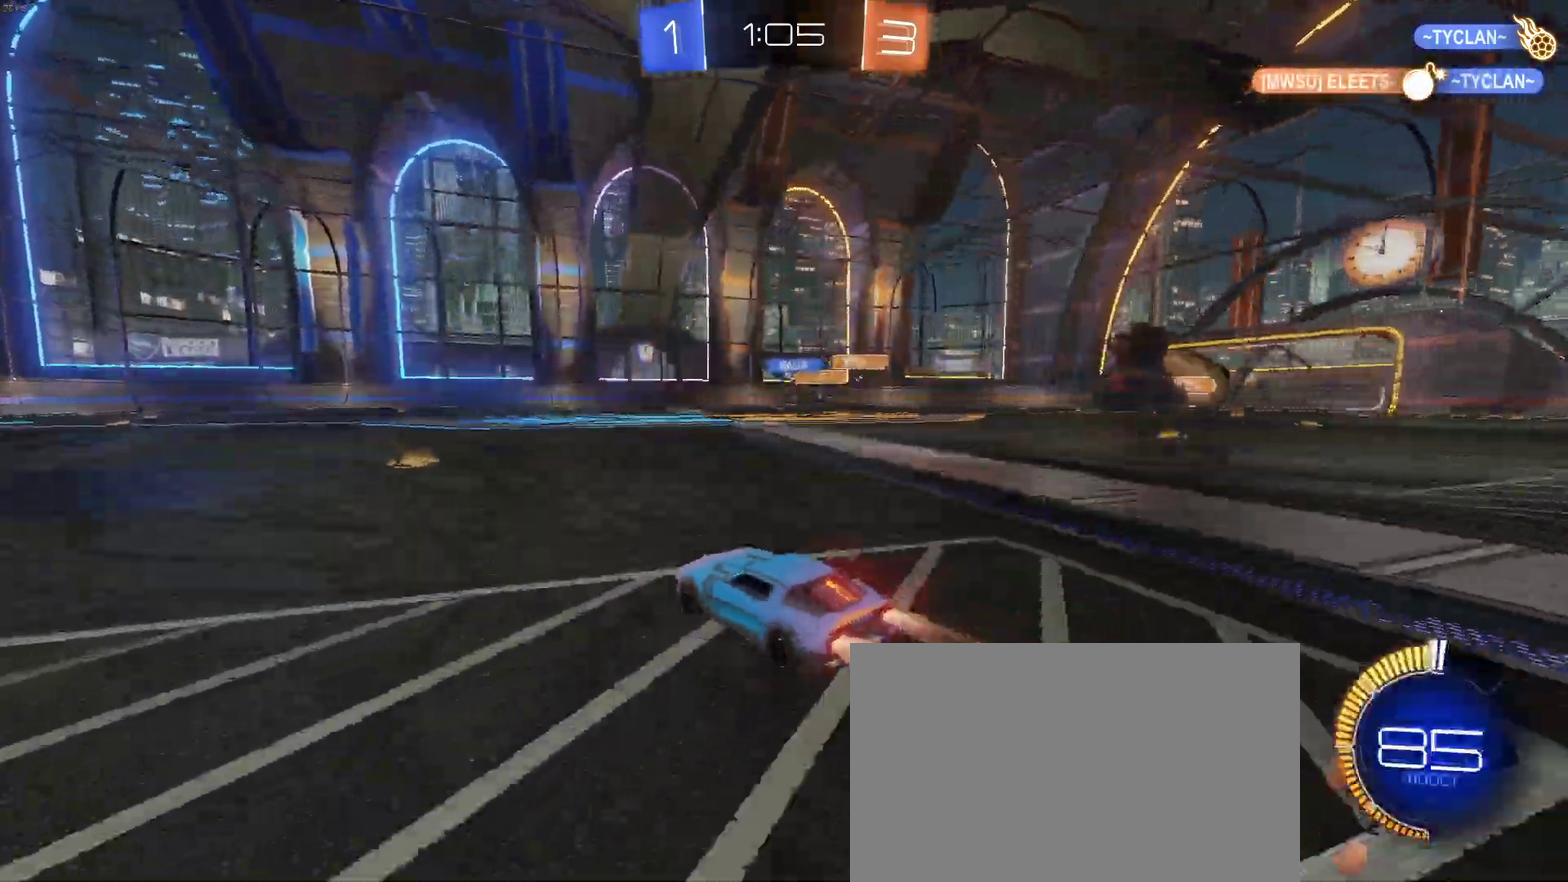
{"buttons": ["R2"], "left_stick": "right", "right_stick": "center", "events": [[167, "left_stick", "right"]]}
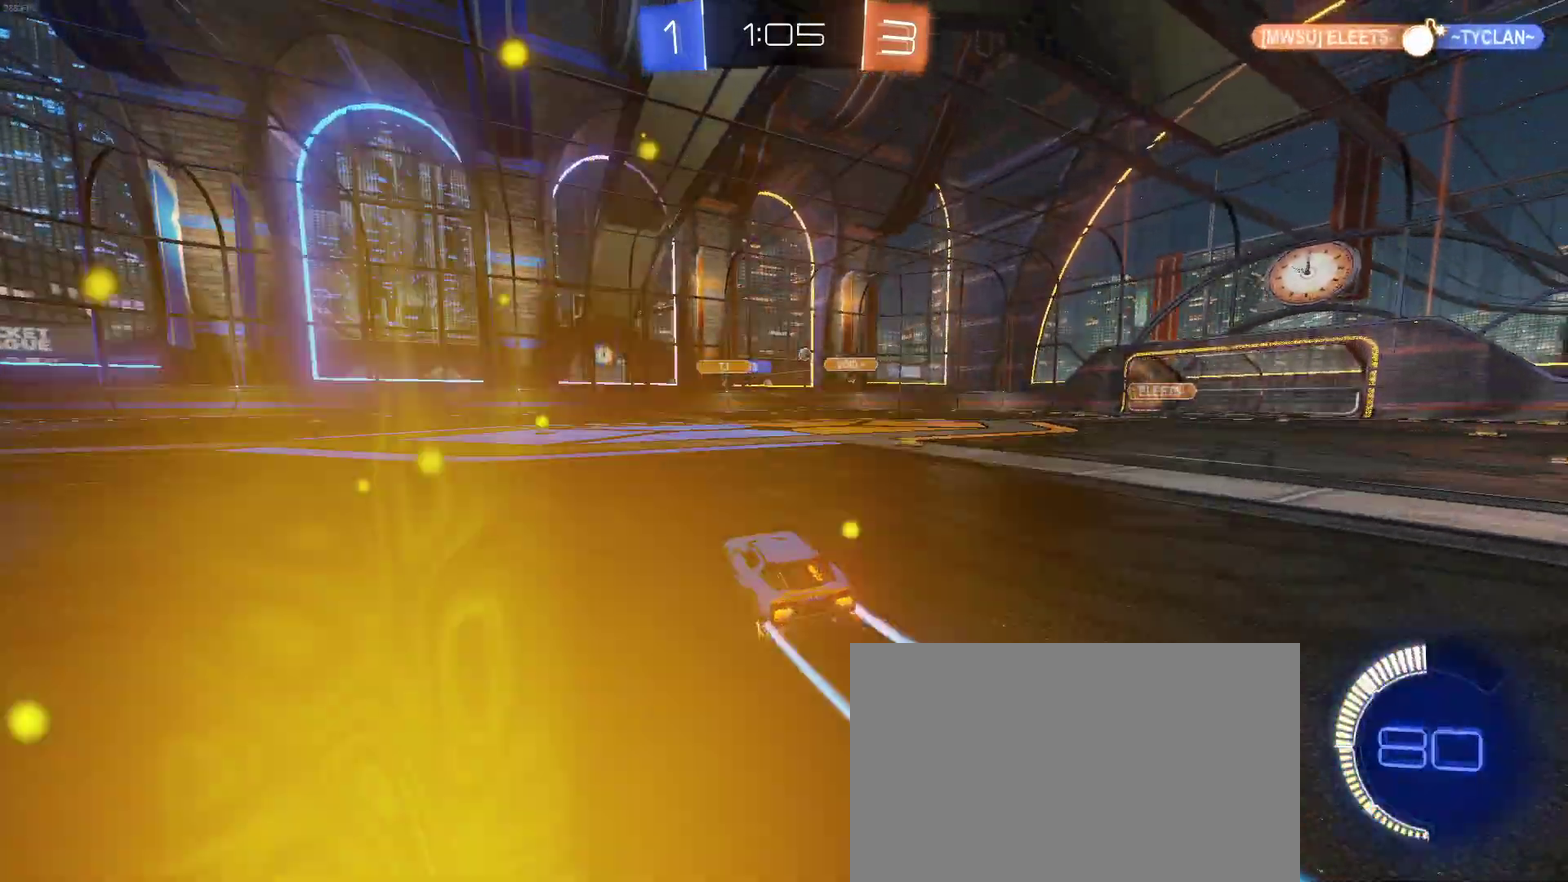
{"buttons": ["R2"], "left_stick": "center", "right_stick": "center", "events": [[283, "left_stick", "center"]]}
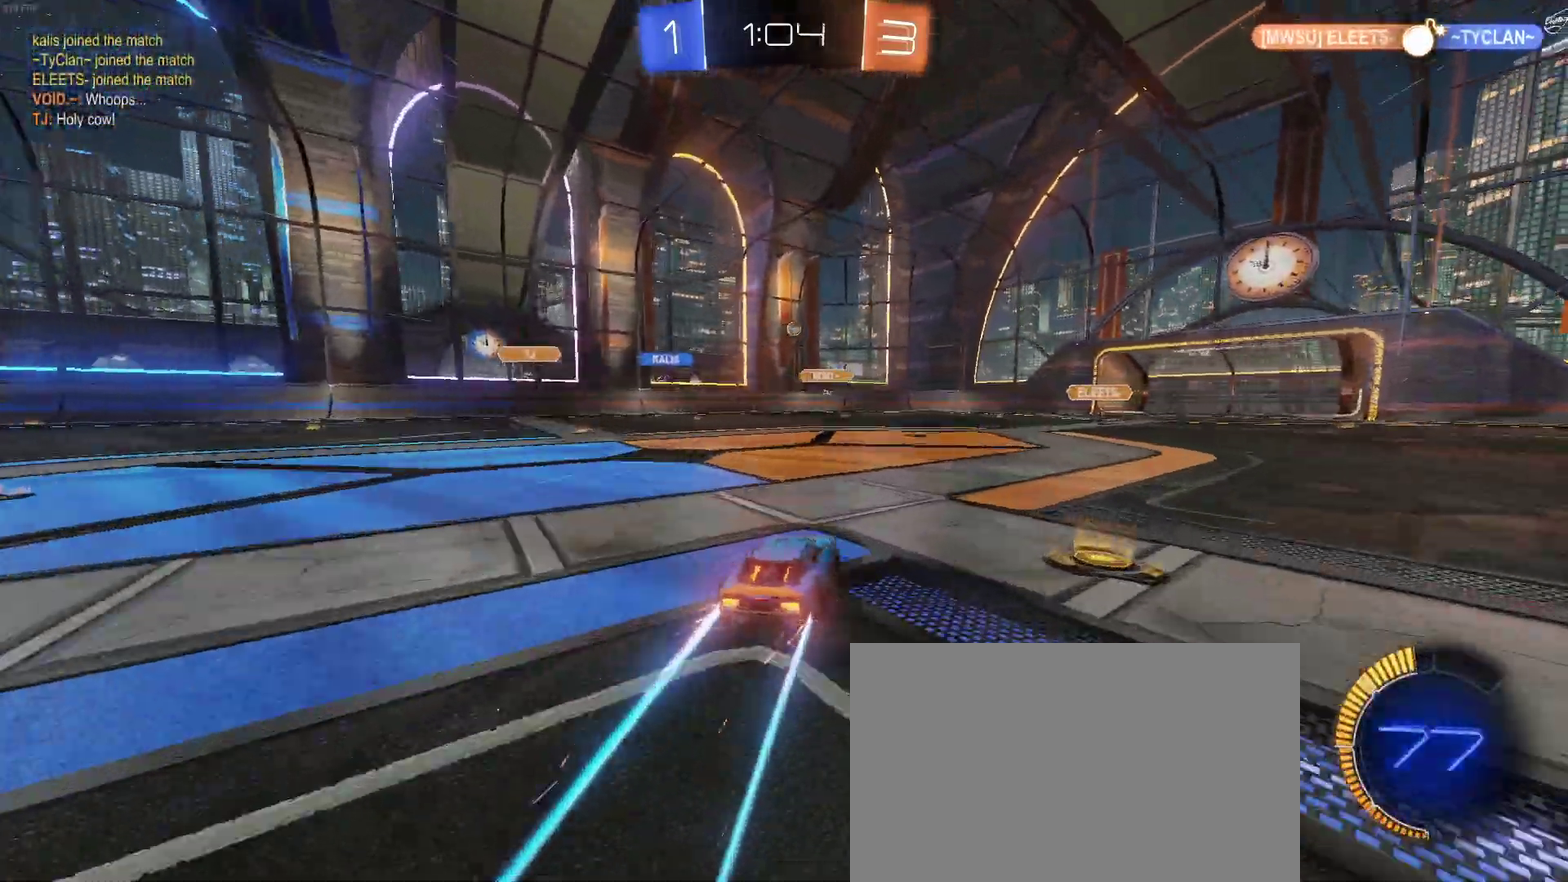
{"buttons": ["R2"], "left_stick": "left", "right_stick": "center", "events": [[333, "left_stick", "left"]]}
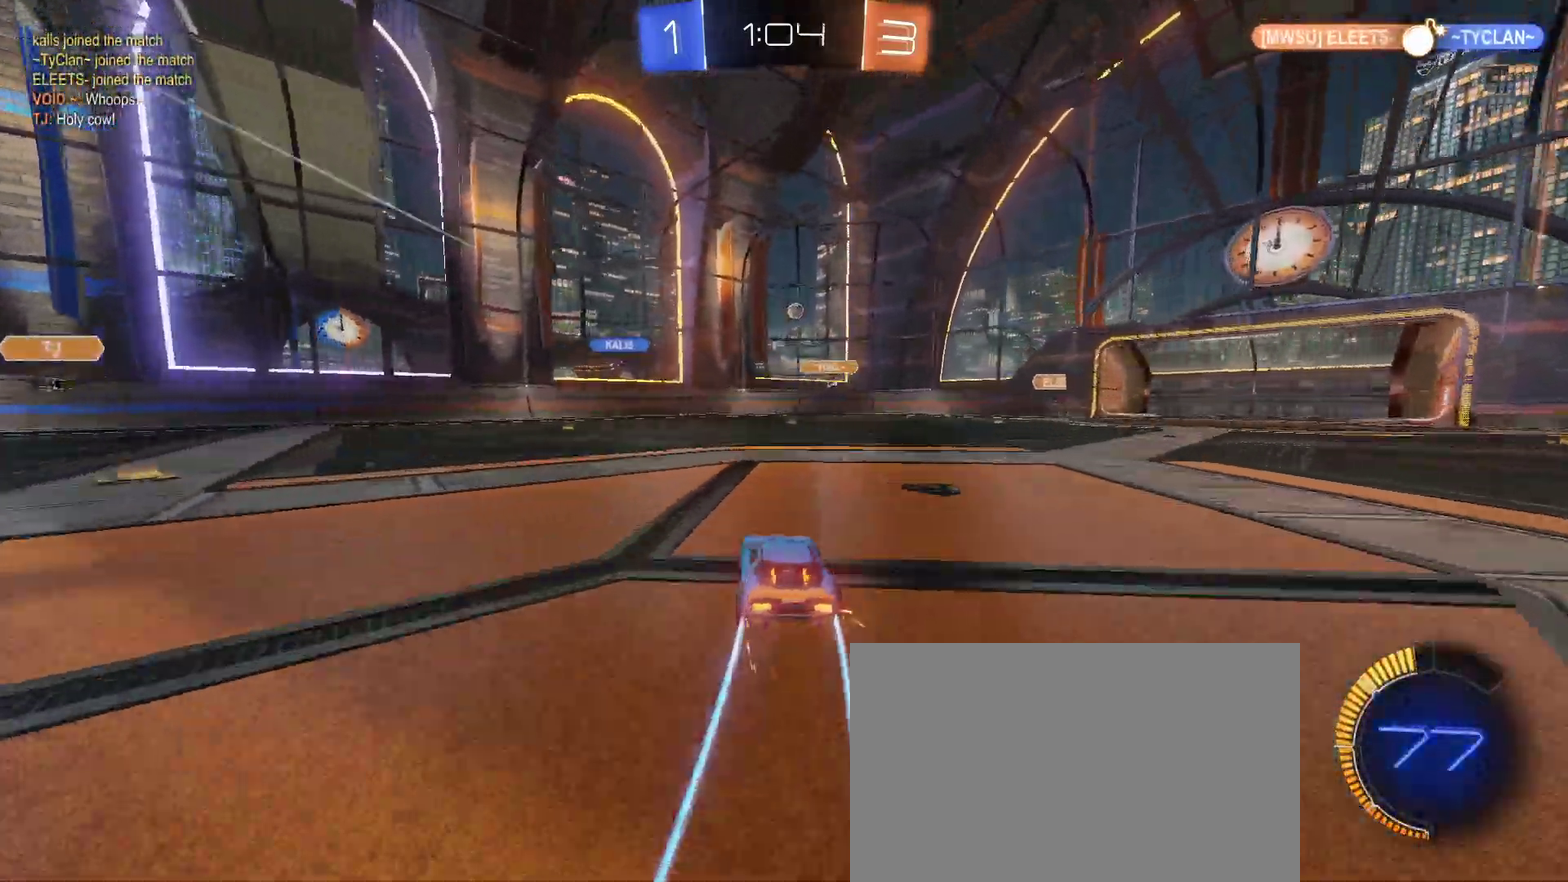
{"buttons": ["L2", "R2"], "left_stick": "right", "right_stick": "center", "events": [[17, "left_stick", "center"], [283, "R2", "up"], [283, "left_stick", "right"], [317, "L2", "down"], [450, "R2", "down"]]}
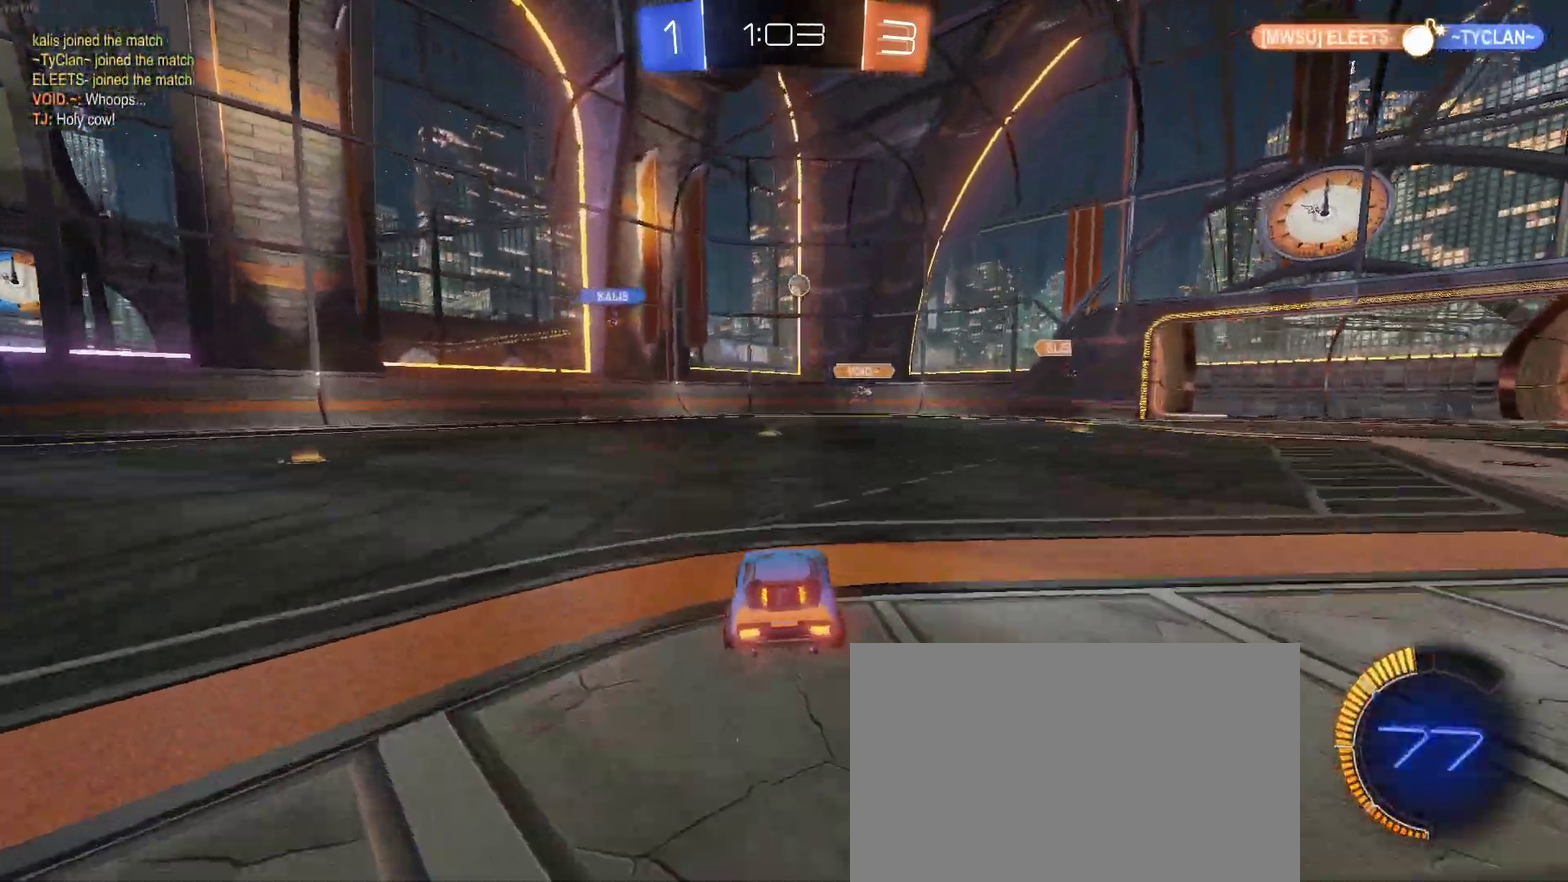
{"buttons": [], "left_stick": "left", "right_stick": "center", "events": [[67, "L2", "up"], [133, "left_stick", "center"], [183, "left_stick", "left"], [400, "R2", "up"]]}
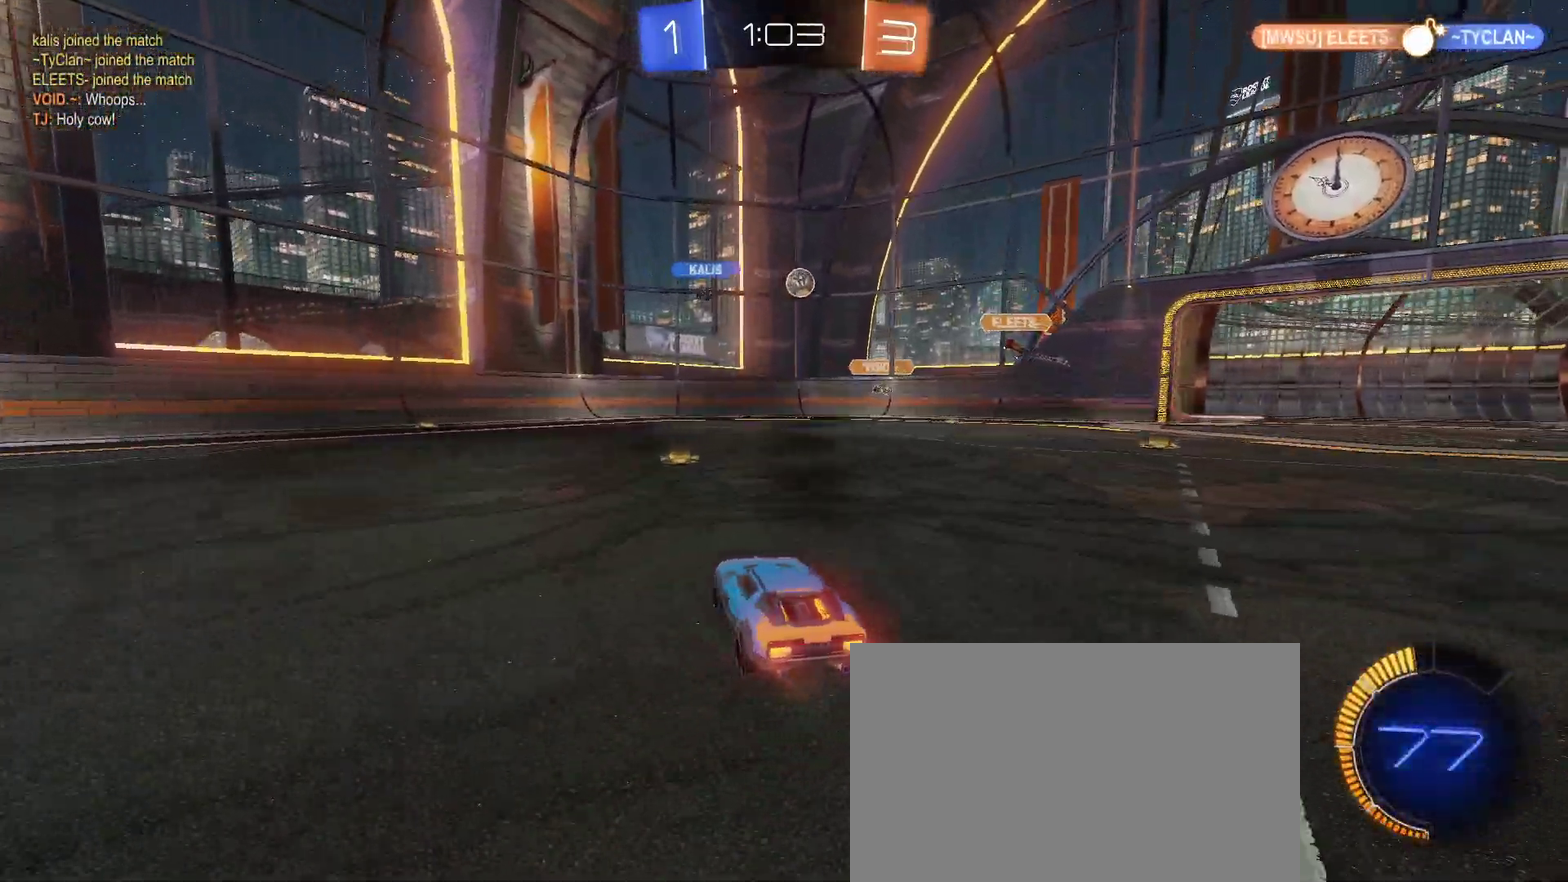
{"buttons": ["R2"], "left_stick": "up-right", "right_stick": "center", "events": [[33, "R2", "down"], [67, "left_stick", "center"], [167, "left_stick", "right"], [400, "left_stick", "up-right"]]}
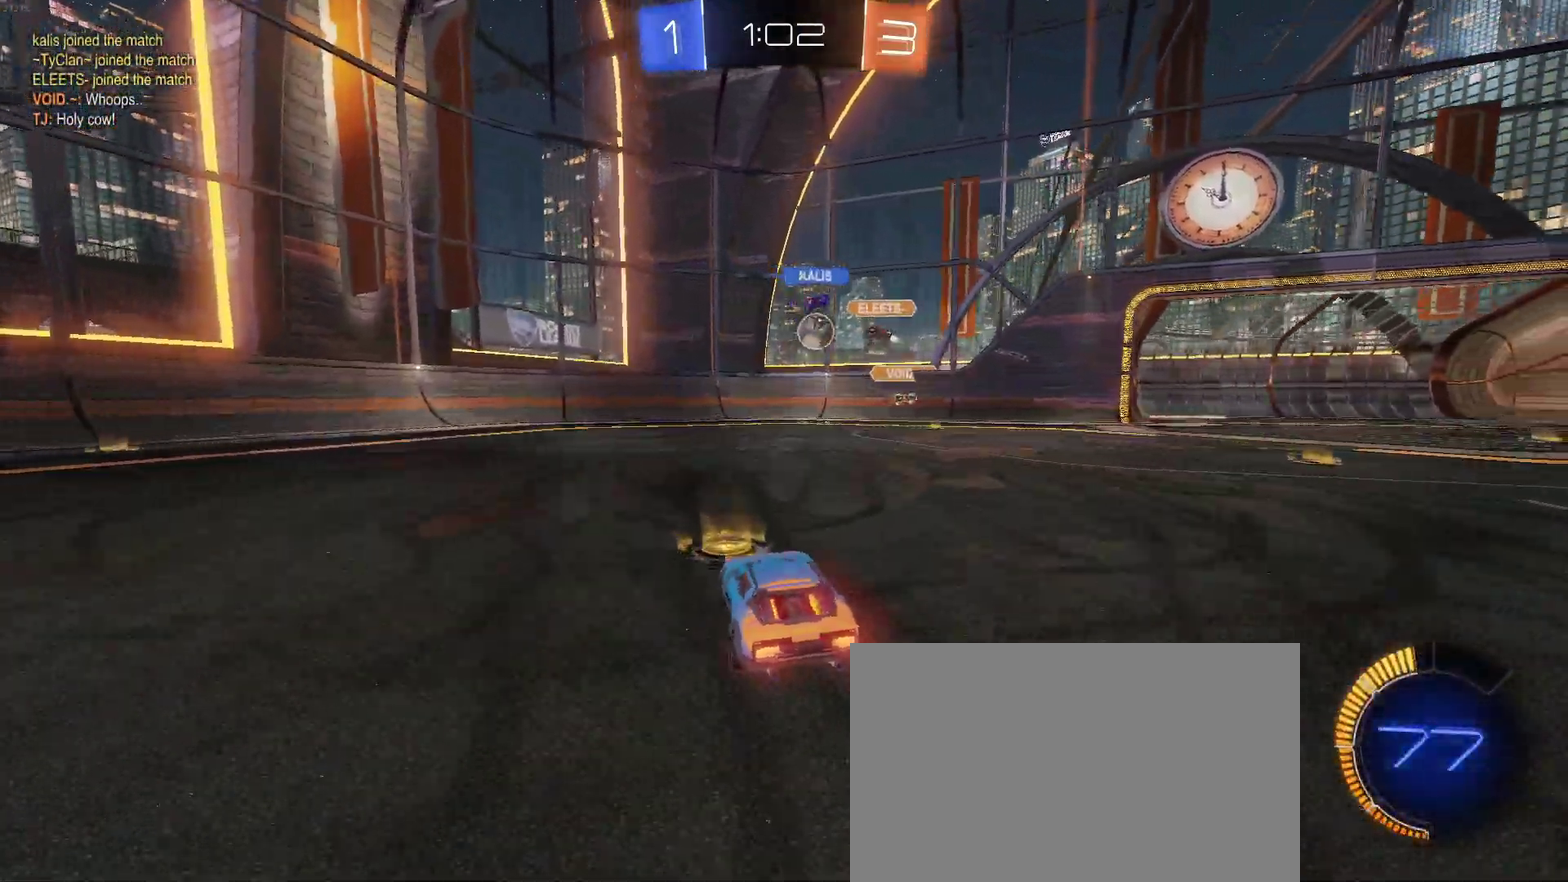
{"buttons": ["R2"], "left_stick": "right", "right_stick": "center", "events": [[17, "left_stick", "up"], [117, "left_stick", "up-left"], [217, "left_stick", "center"], [333, "R2", "up"], [333, "left_stick", "right"], [367, "L2", "down"], [467, "R2", "down"], [500, "L2", "up"]]}
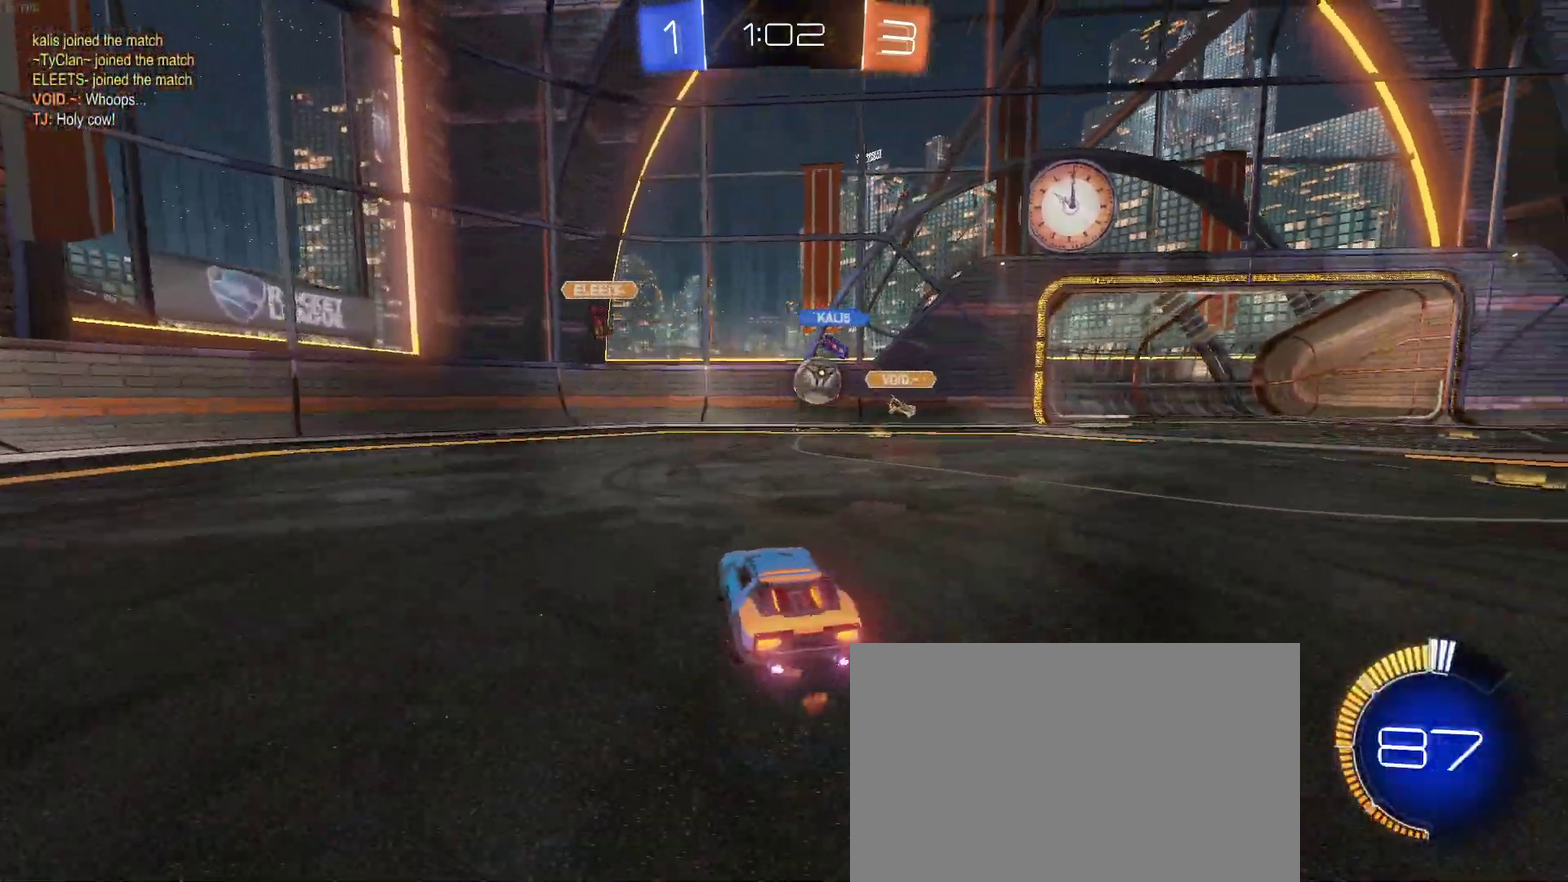
{"buttons": ["L2", "R2"], "left_stick": "center", "right_stick": "center", "events": [[283, "L2", "down"], [300, "R2", "up"], [317, "left_stick", "center"], [433, "R2", "down"]]}
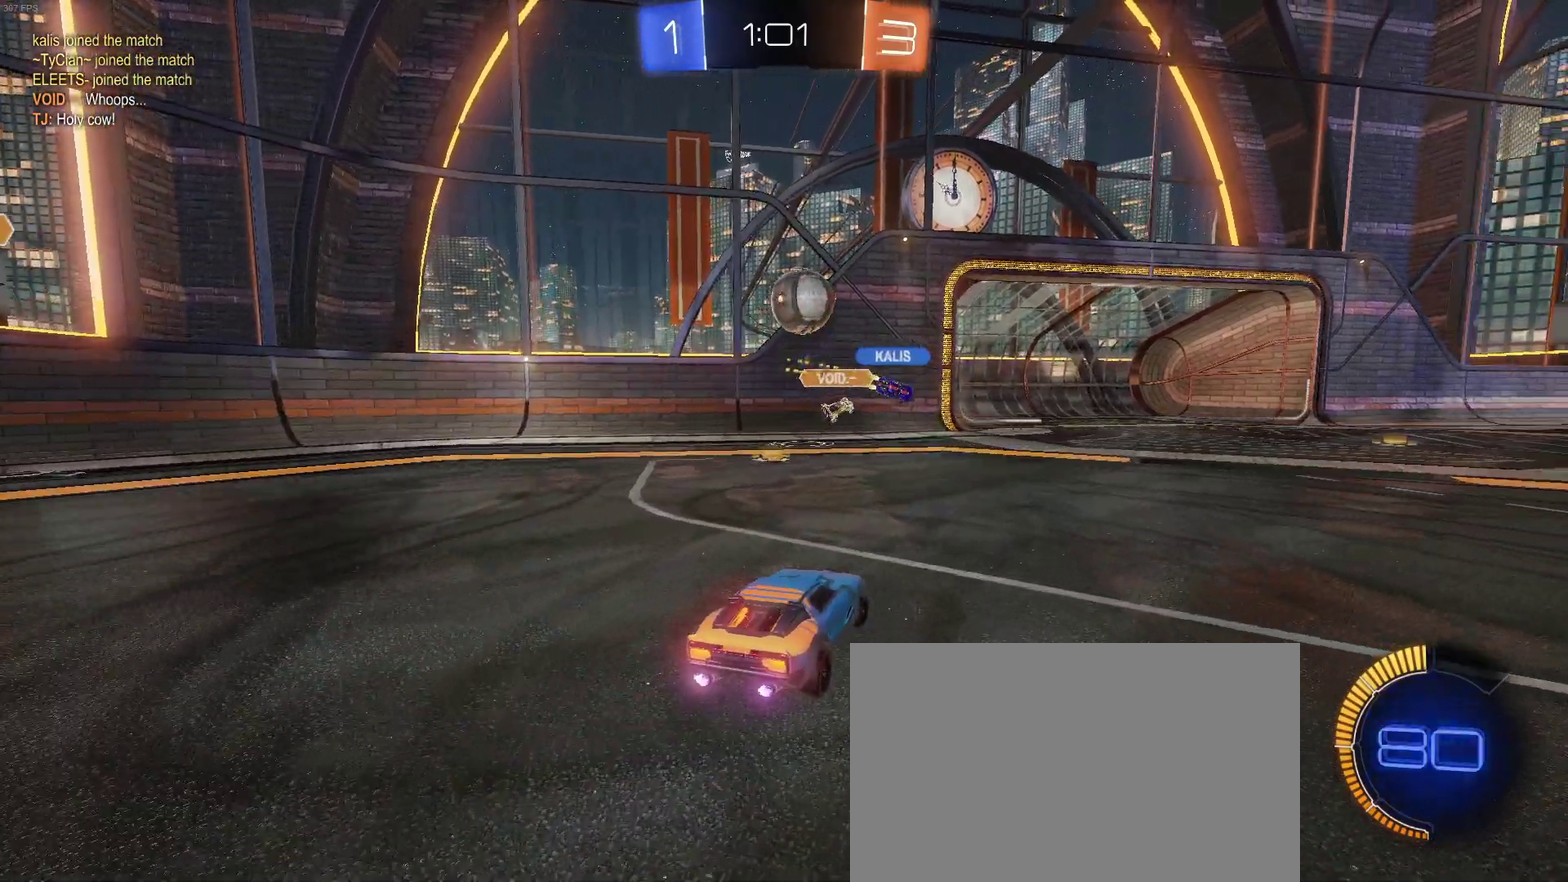
{"buttons": [], "left_stick": "right", "right_stick": "center", "events": [[33, "L2", "up"], [50, "left_stick", "right"], [150, "R2", "up"], [300, "R2", "down"], [350, "R2", "up"]]}
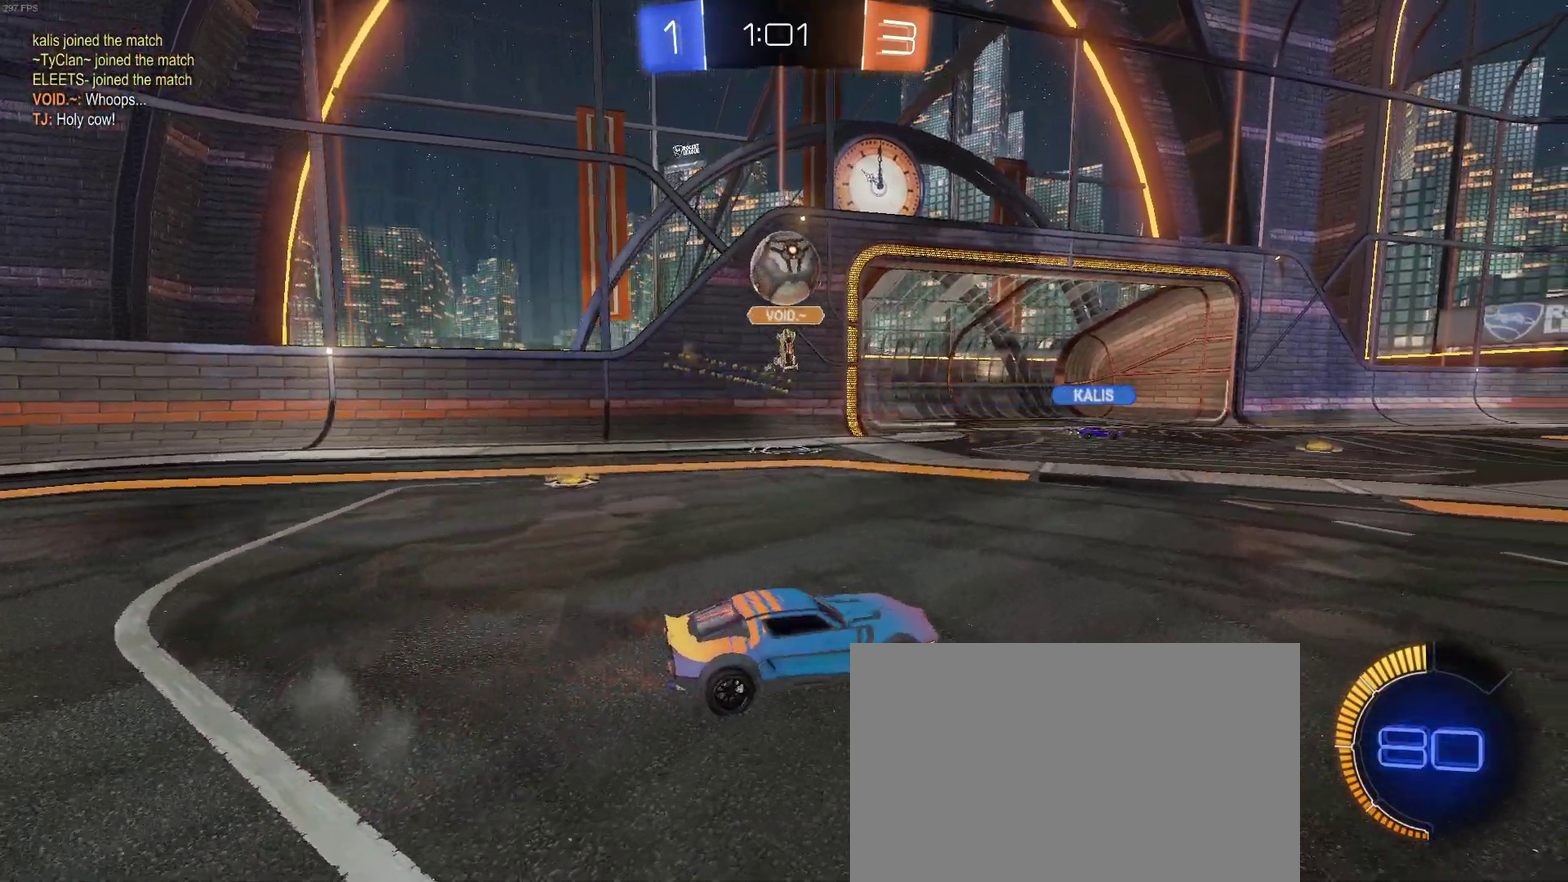
{"buttons": ["R2"], "left_stick": "center", "right_stick": "center", "events": [[117, "R2", "down"], [167, "left_stick", "up-right"], [217, "left_stick", "center"], [300, "left_stick", "up-left"], [350, "left_stick", "center"]]}
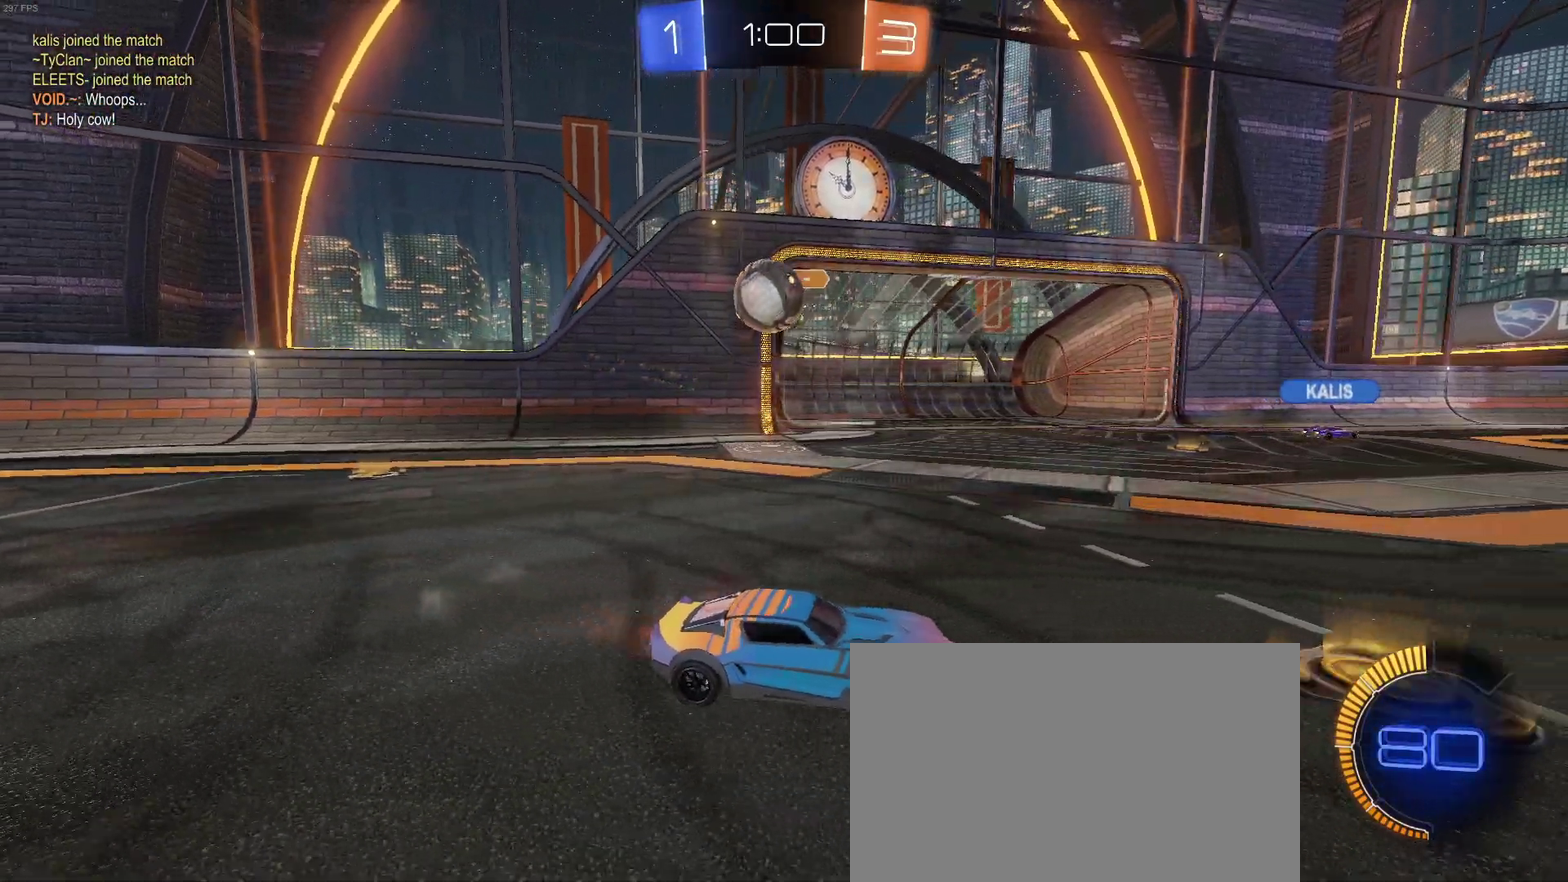
{"buttons": ["R2"], "left_stick": "left", "right_stick": "center", "events": [[17, "R2", "up"], [117, "left_stick", "left"], [183, "L2", "down"], [317, "R2", "down"], [350, "L2", "up"]]}
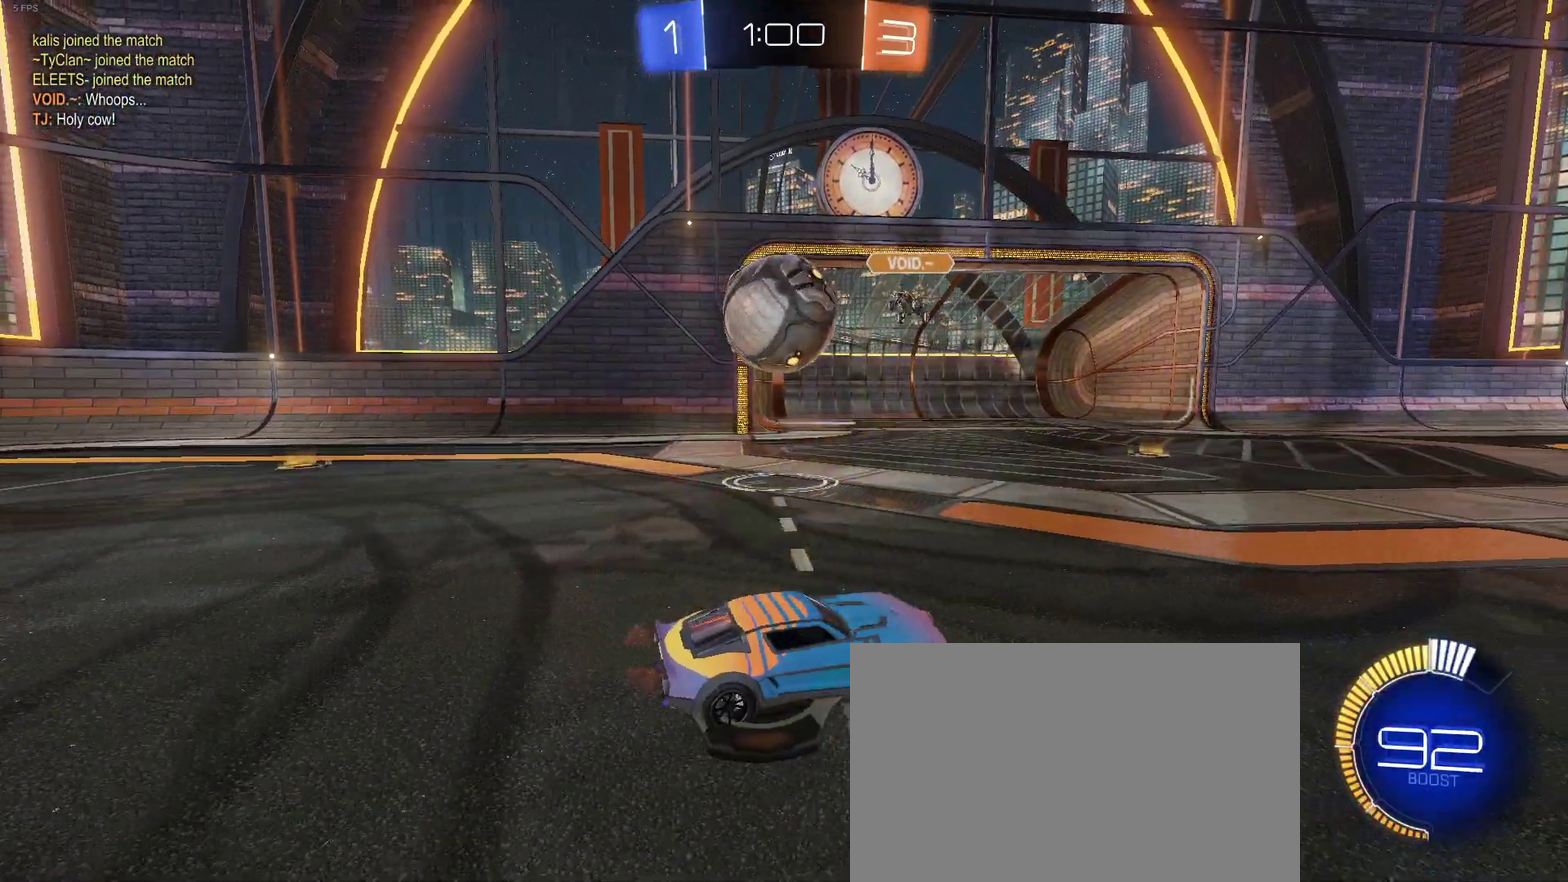
{"buttons": [], "left_stick": "left", "right_stick": "center", "events": [[117, "CROSS", "down"], [200, "CROSS", "up"], [250, "CROSS", "down"], [350, "CROSS", "up"], [350, "R2", "up"]]}
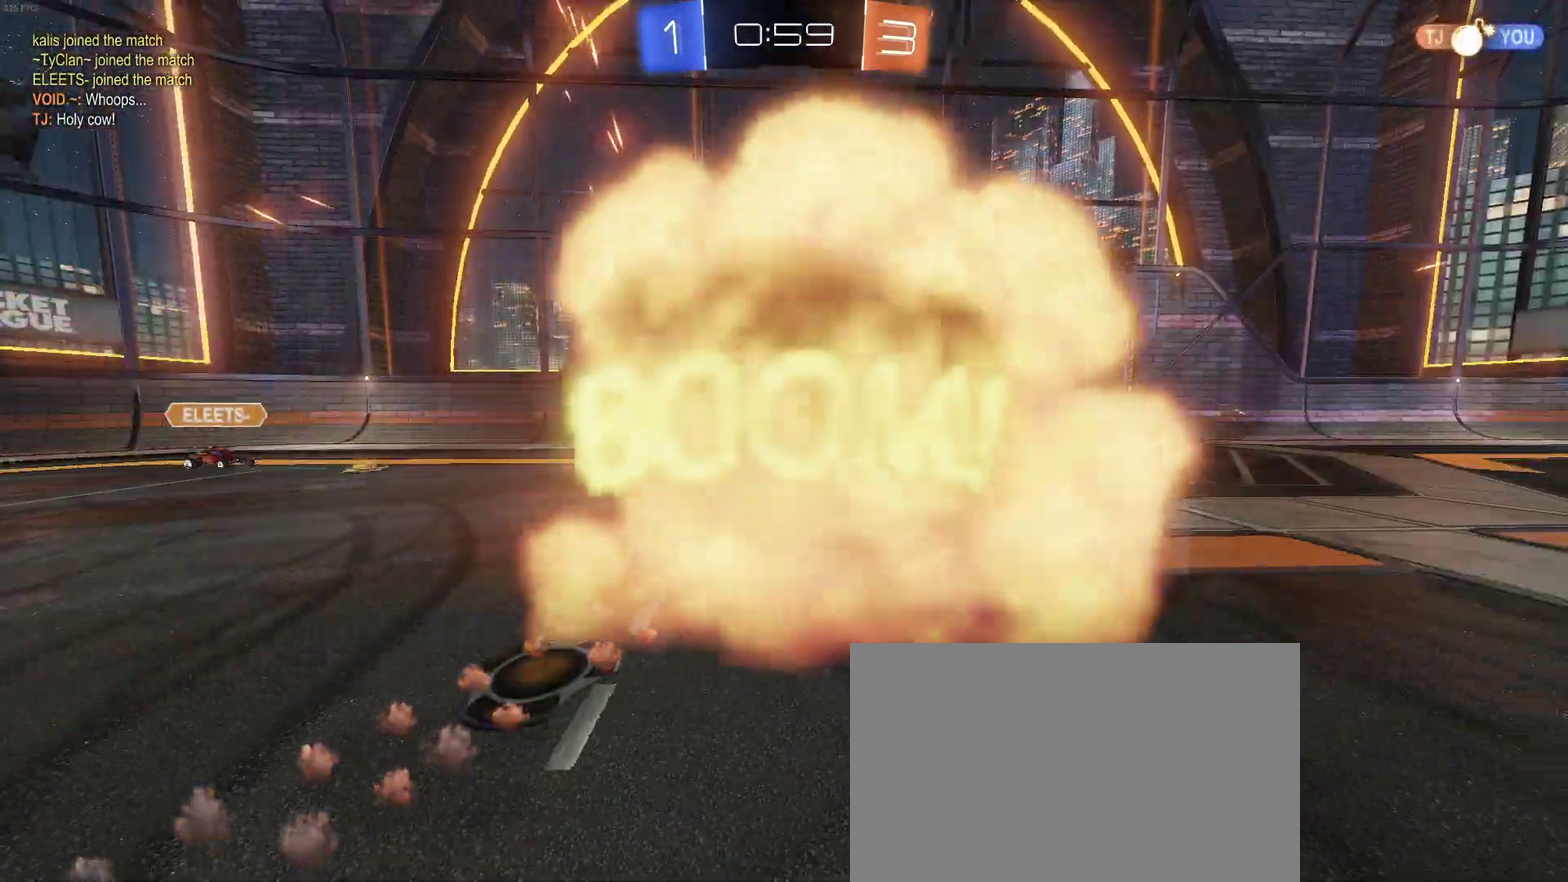
{"buttons": [], "left_stick": "center", "right_stick": "center", "events": [[50, "left_stick", "center"]]}
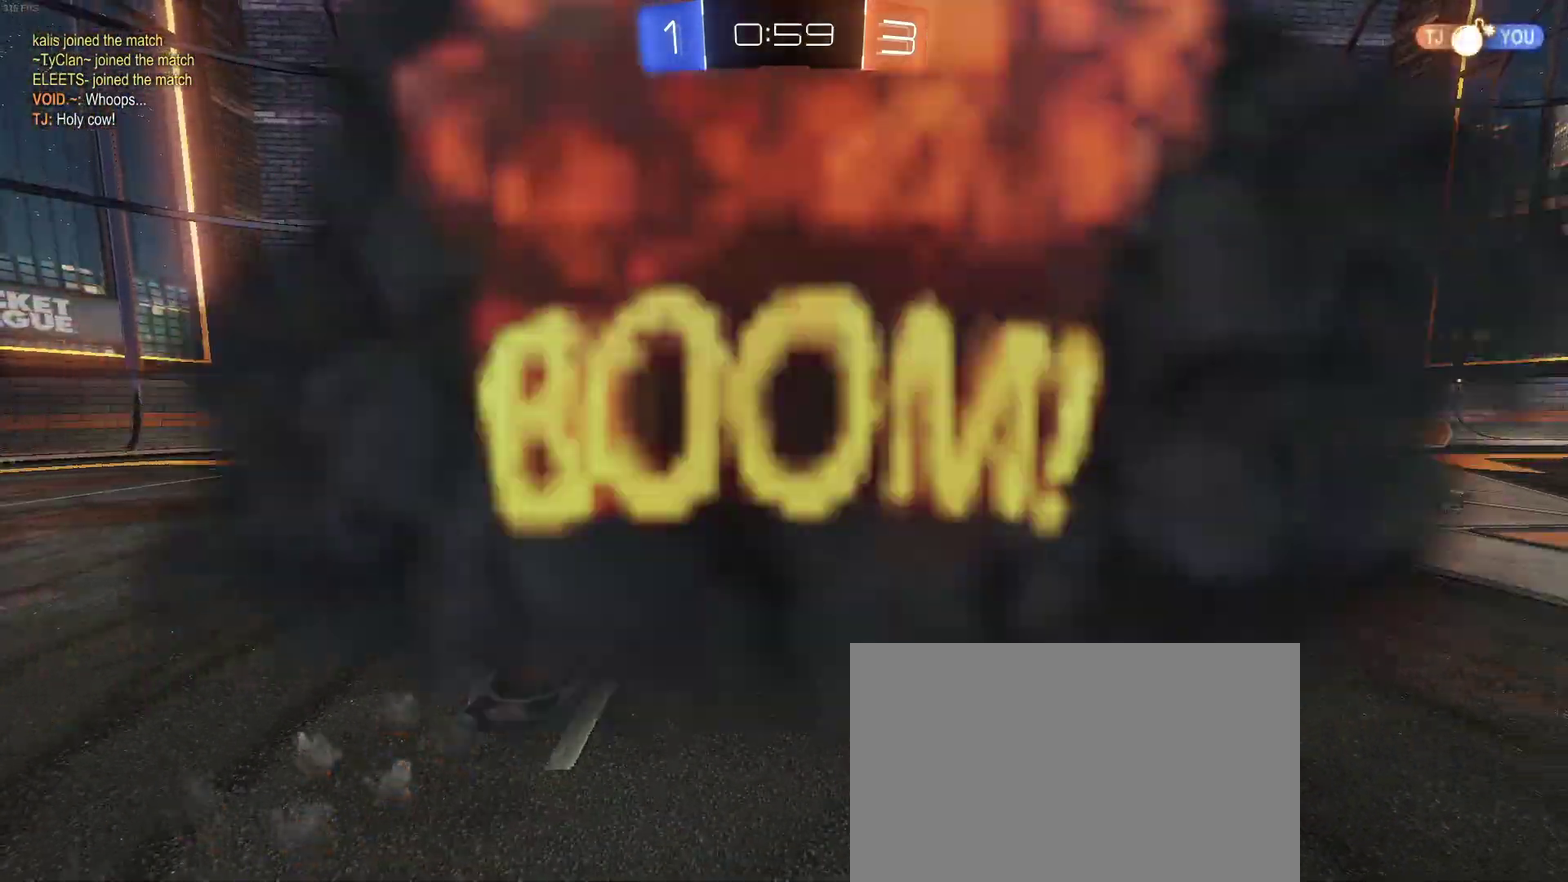
{"buttons": [], "left_stick": "center", "right_stick": "center", "events": []}
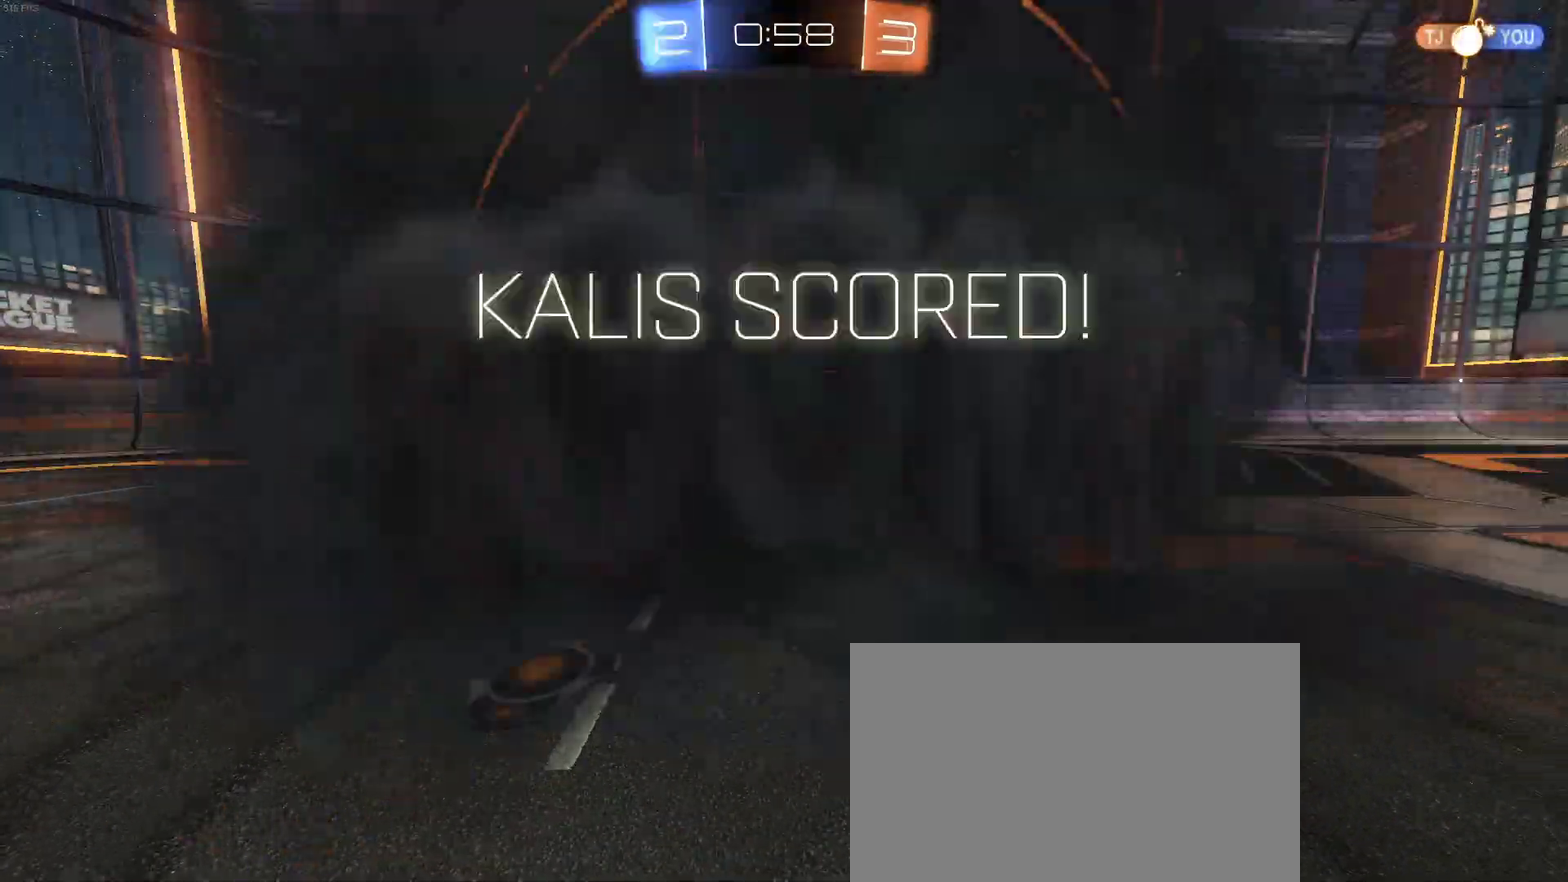
{"buttons": [], "left_stick": "center", "right_stick": "center", "events": []}
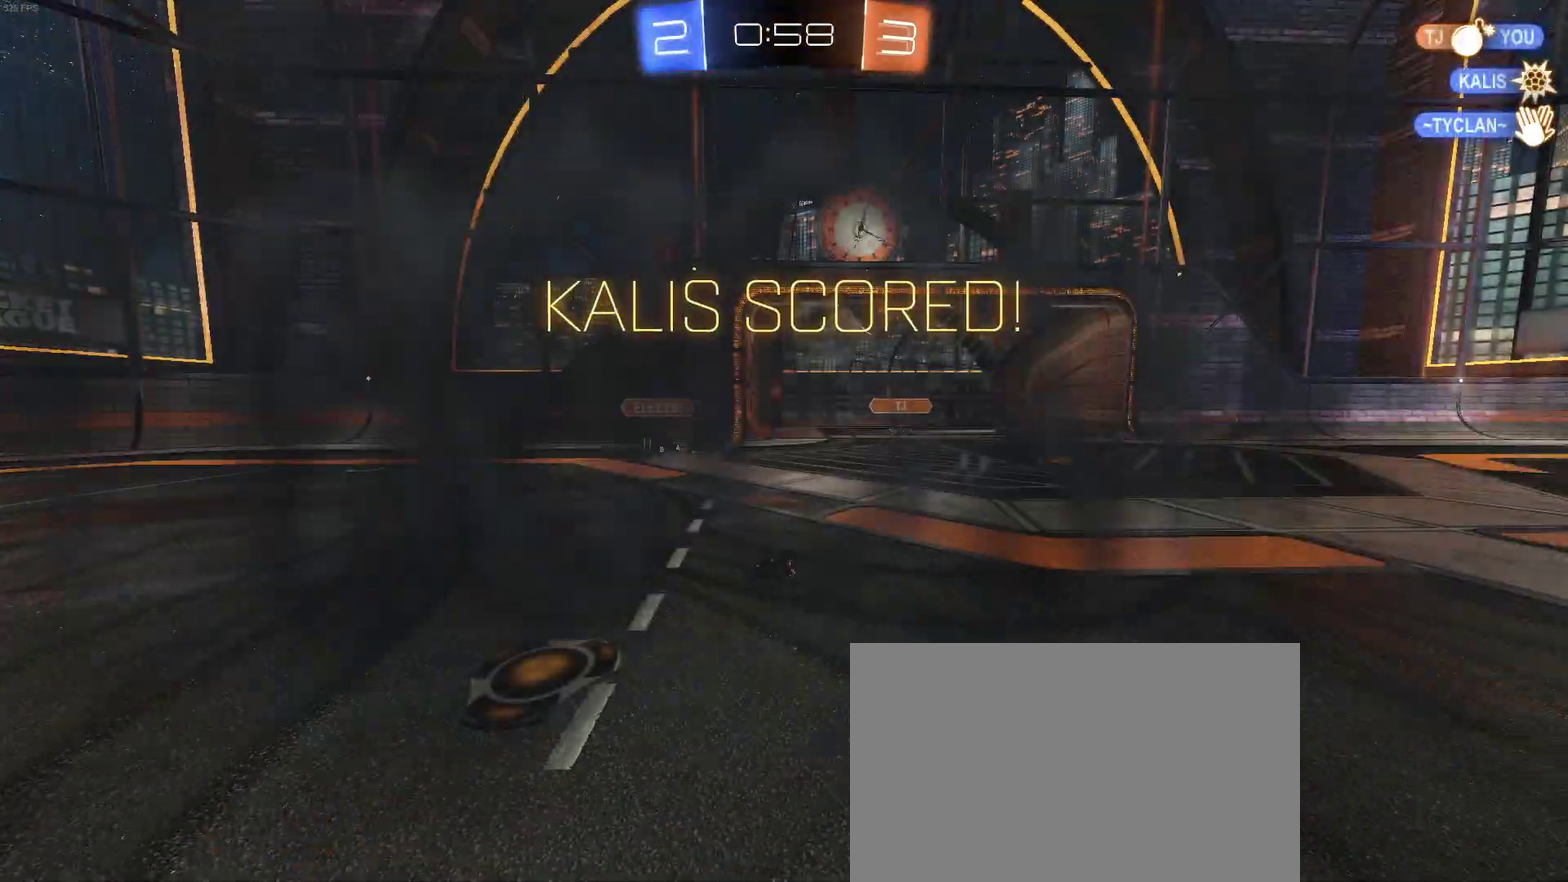
{"buttons": [], "left_stick": "center", "right_stick": "center", "events": []}
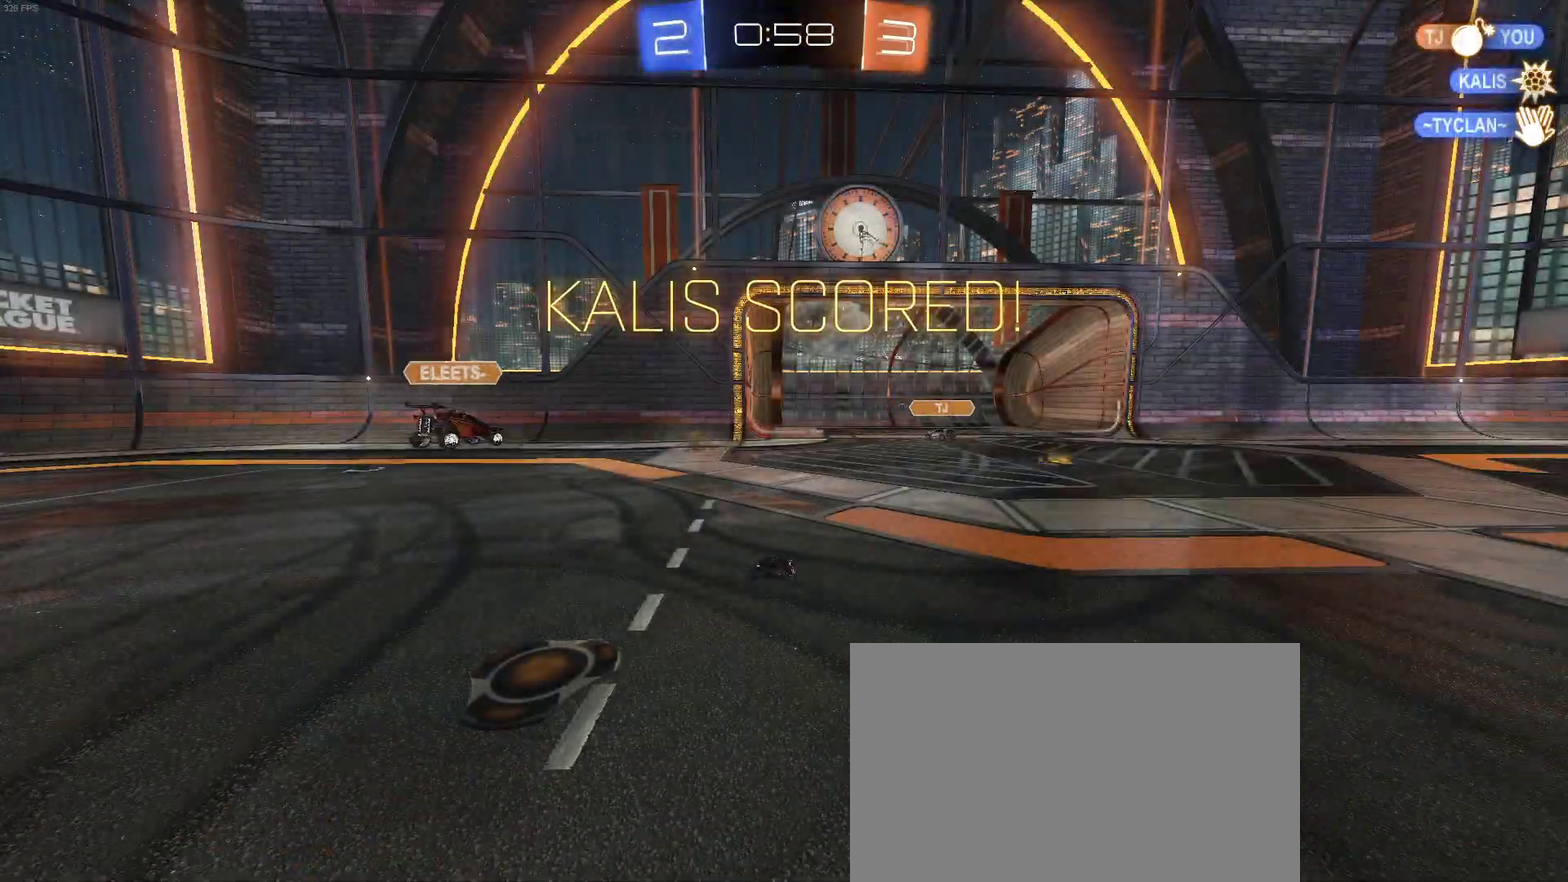
{"buttons": [], "left_stick": "center", "right_stick": "center", "events": []}
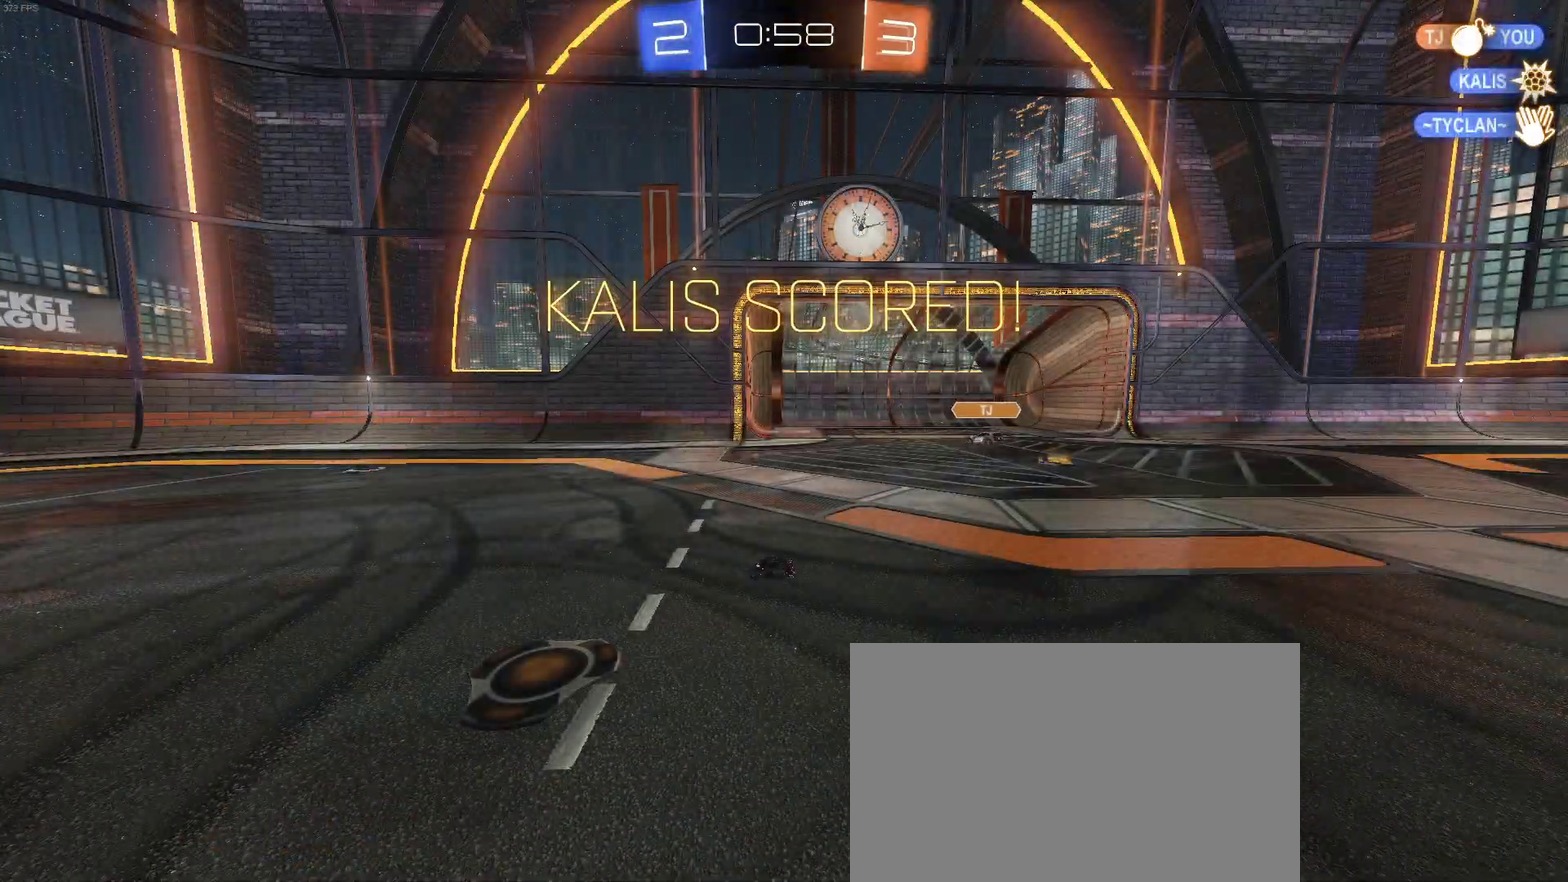
{"buttons": [], "left_stick": "center", "right_stick": "center", "events": []}
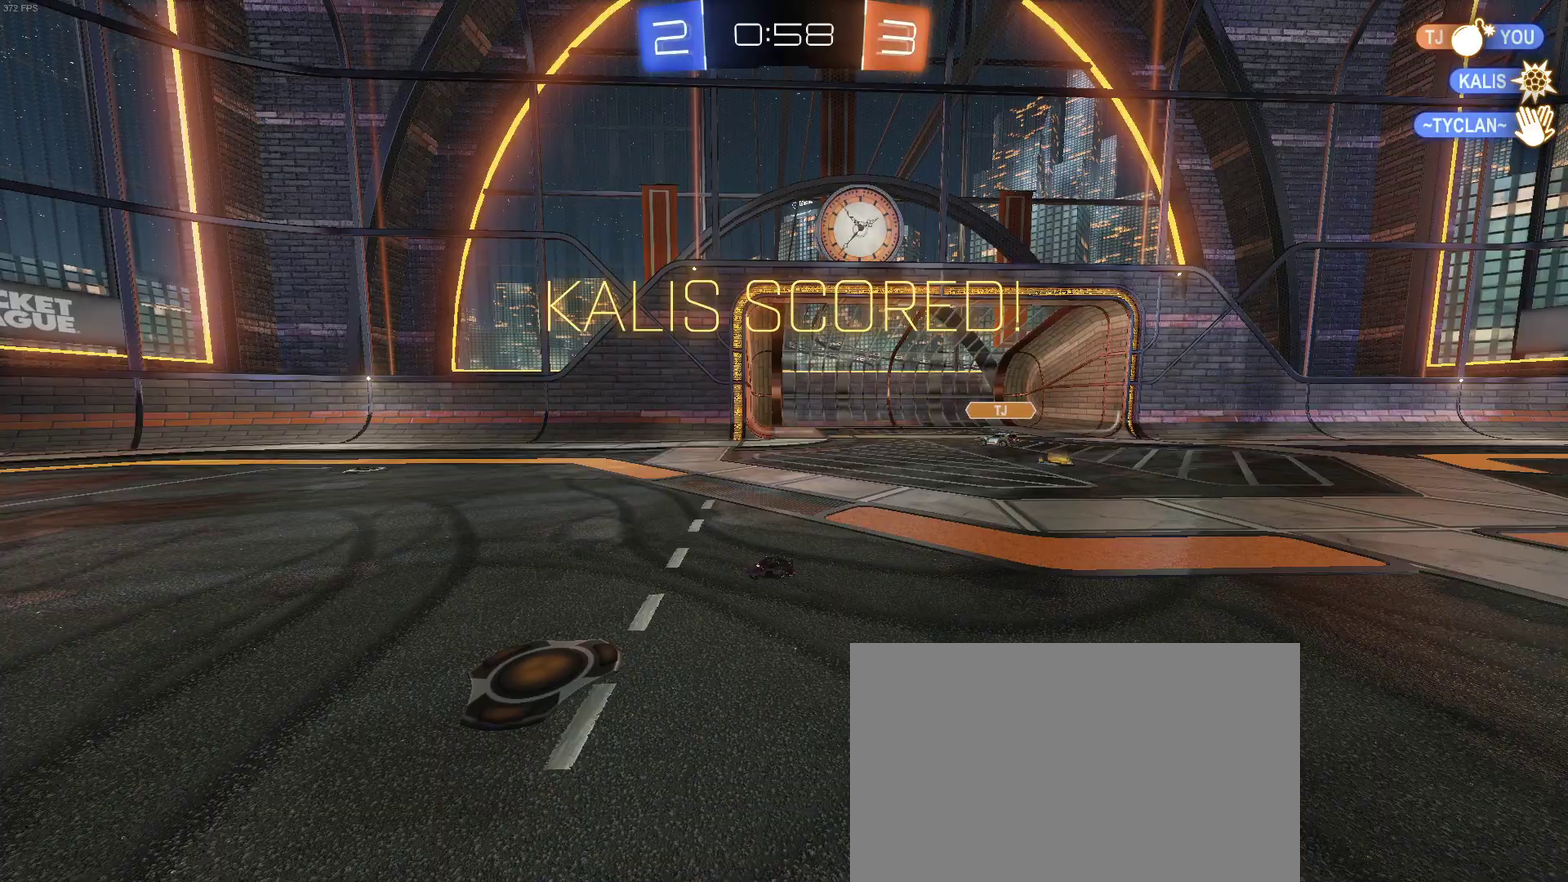
{"buttons": [], "left_stick": "center", "right_stick": "center", "events": []}
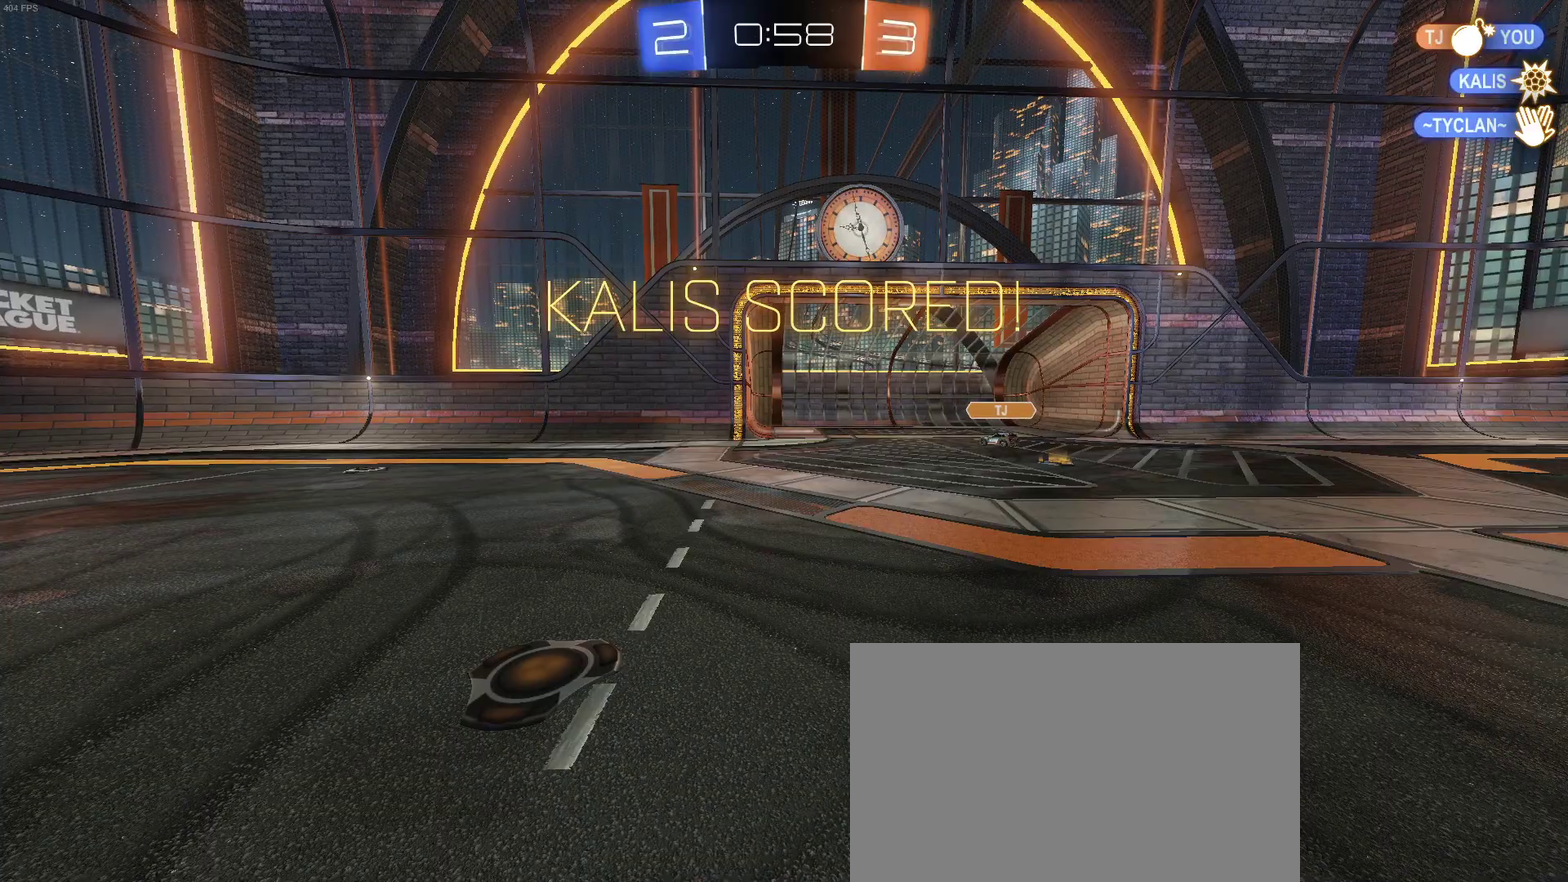
{"buttons": [], "left_stick": "center", "right_stick": "center", "events": []}
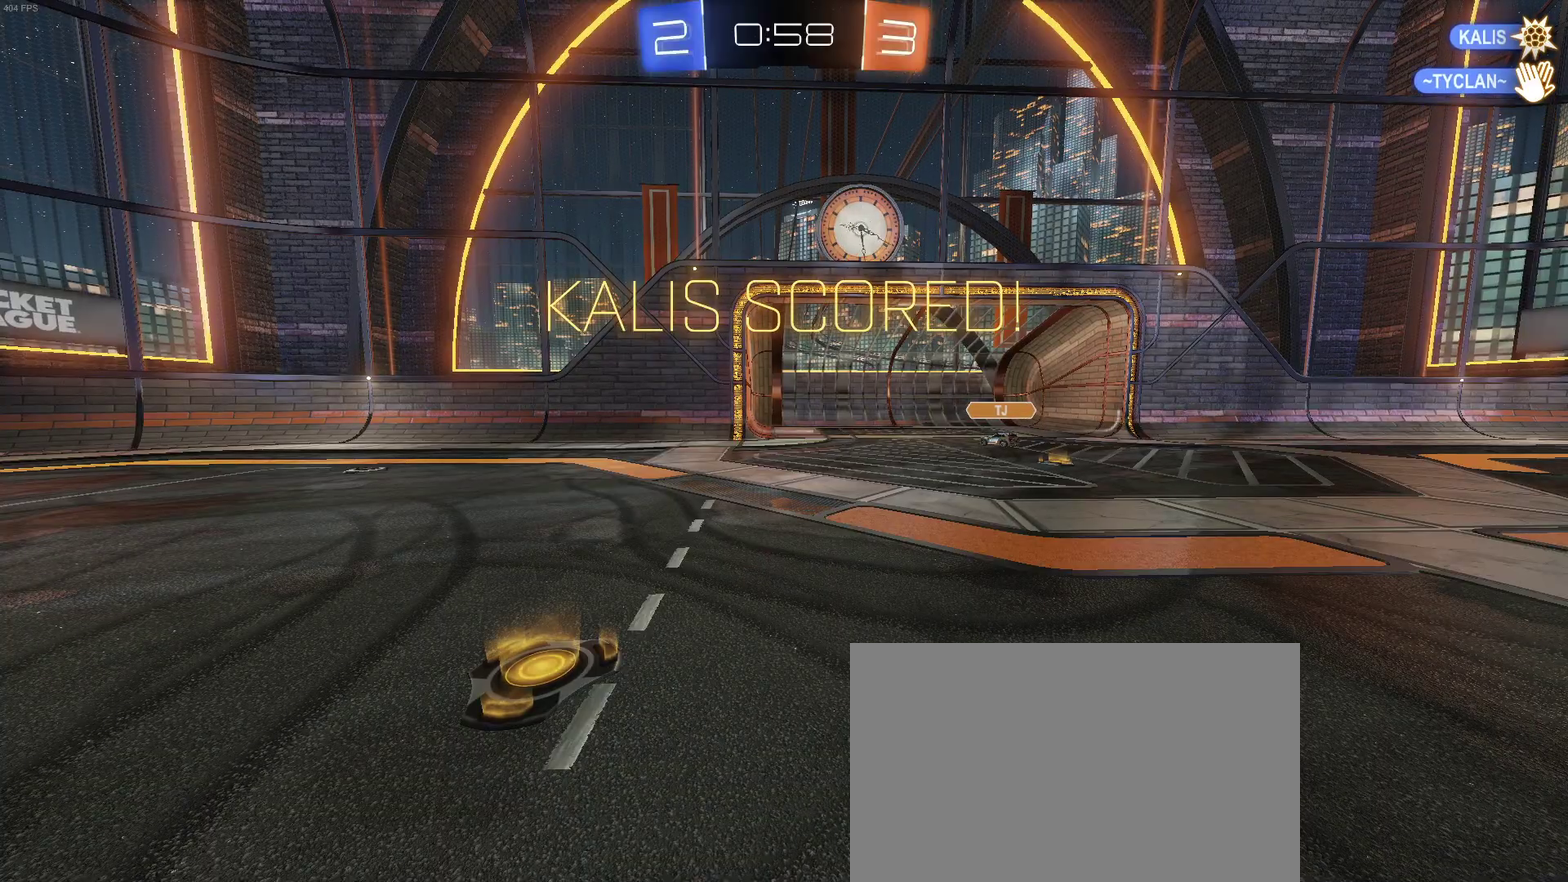
{"buttons": [], "left_stick": "center", "right_stick": "center", "events": []}
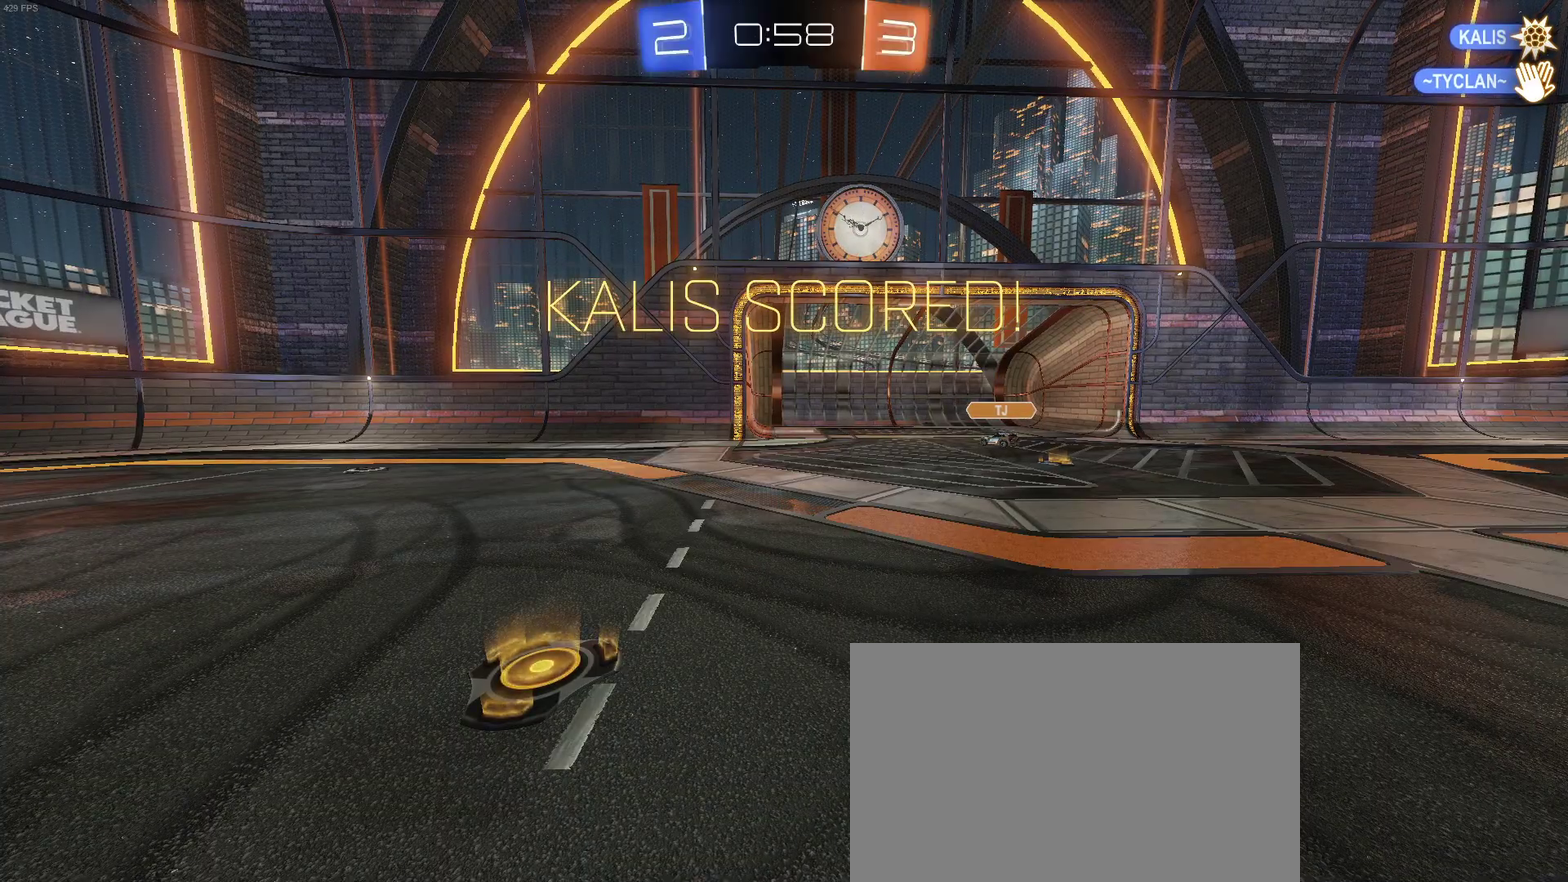
{"buttons": [], "left_stick": "center", "right_stick": "center", "events": []}
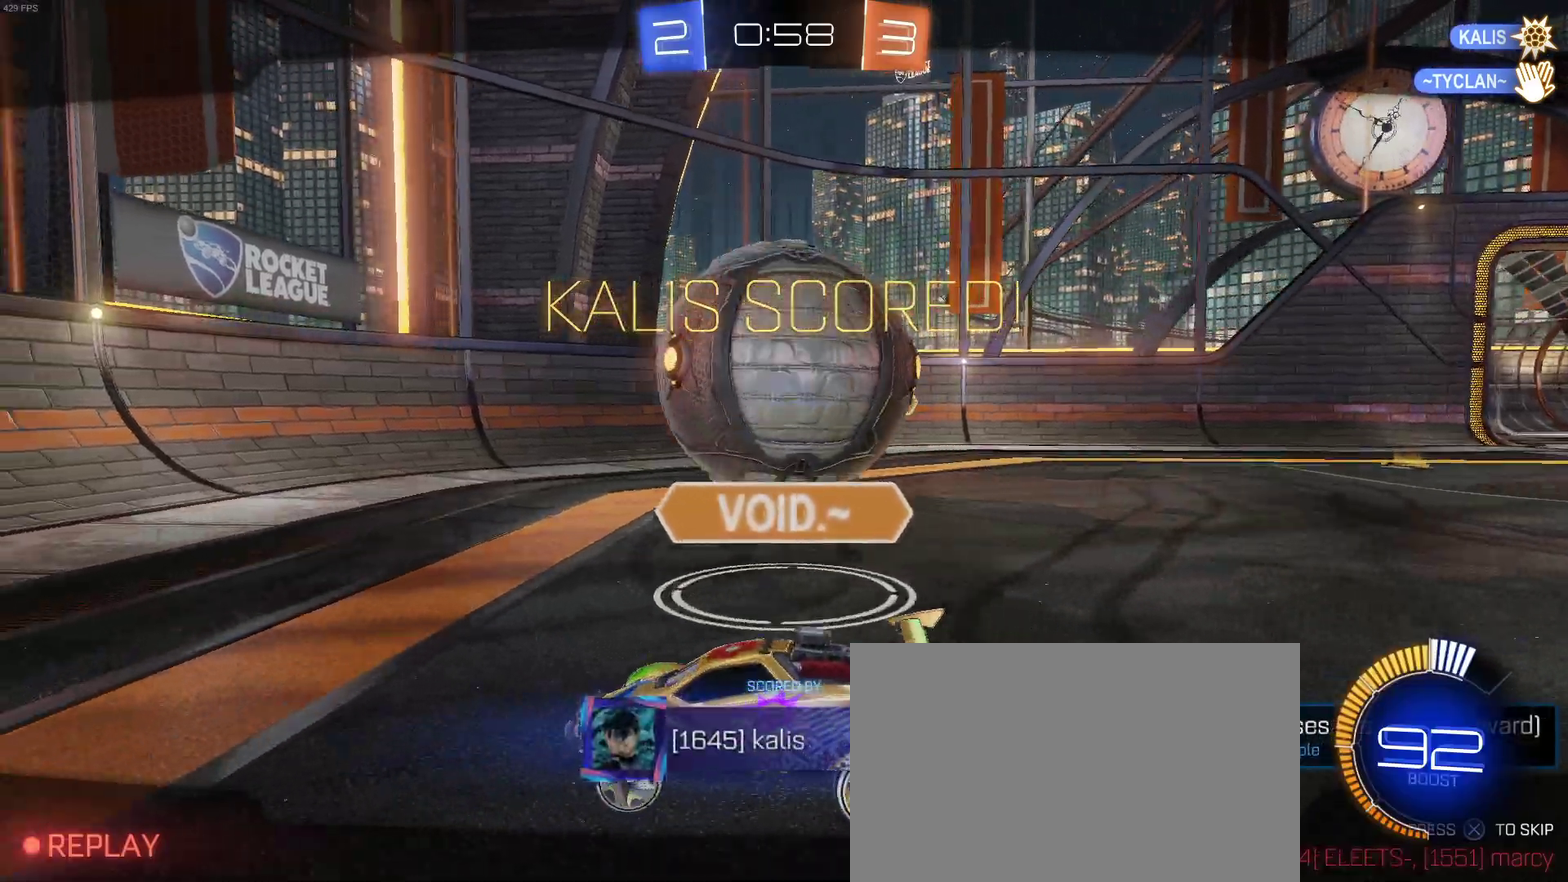
{"buttons": [], "left_stick": "center", "right_stick": "center", "events": []}